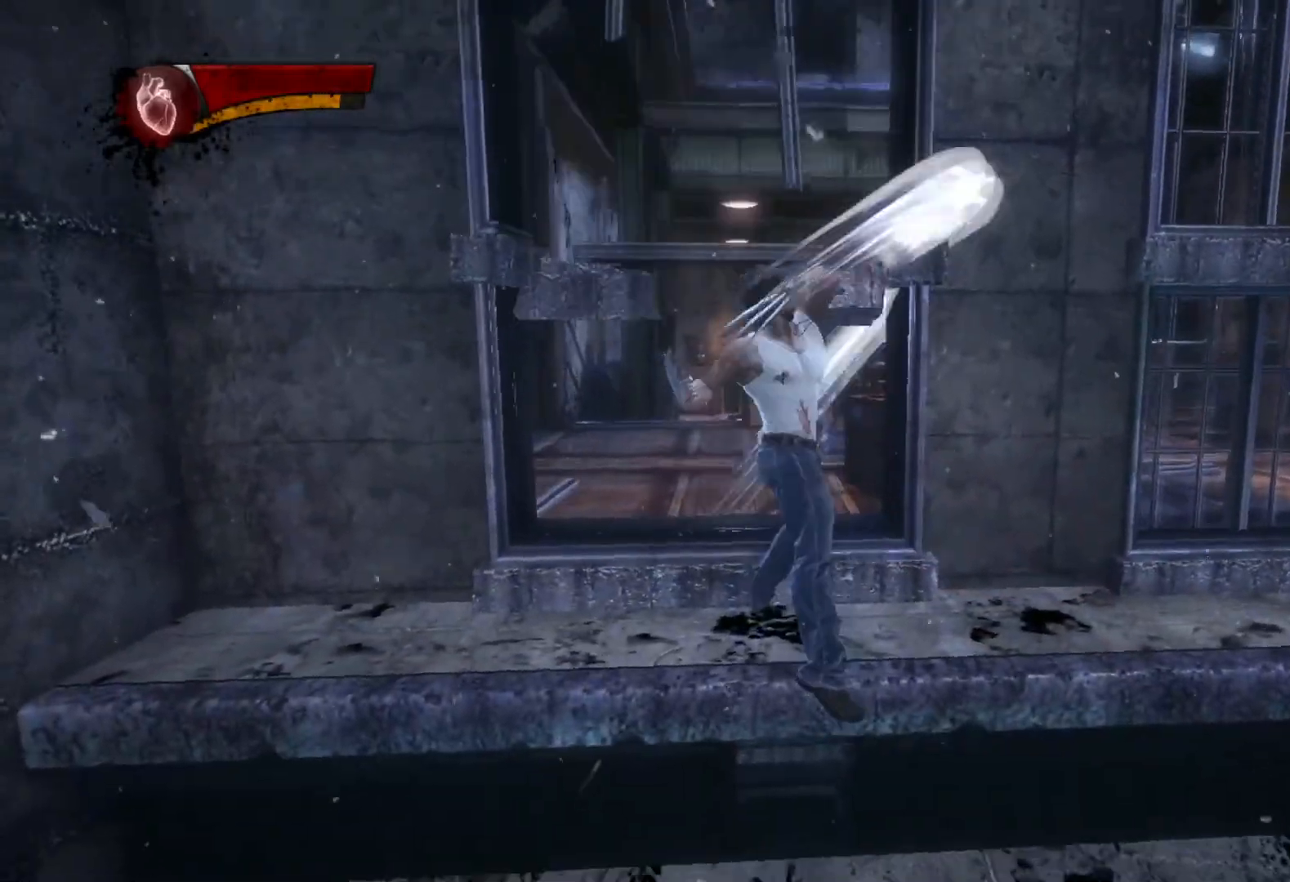
Gameplay with a controller (PlayStation layout); each line is a JSON object with the inputs held at the frame after it. "events" lists button and stick changes between this image and that frame as [ms after this image, input, new state], when the widget could be followed in between.
{"buttons": ["L1"], "left_stick": "up", "right_stick": "center", "events": [[483, "L1", "down"]]}
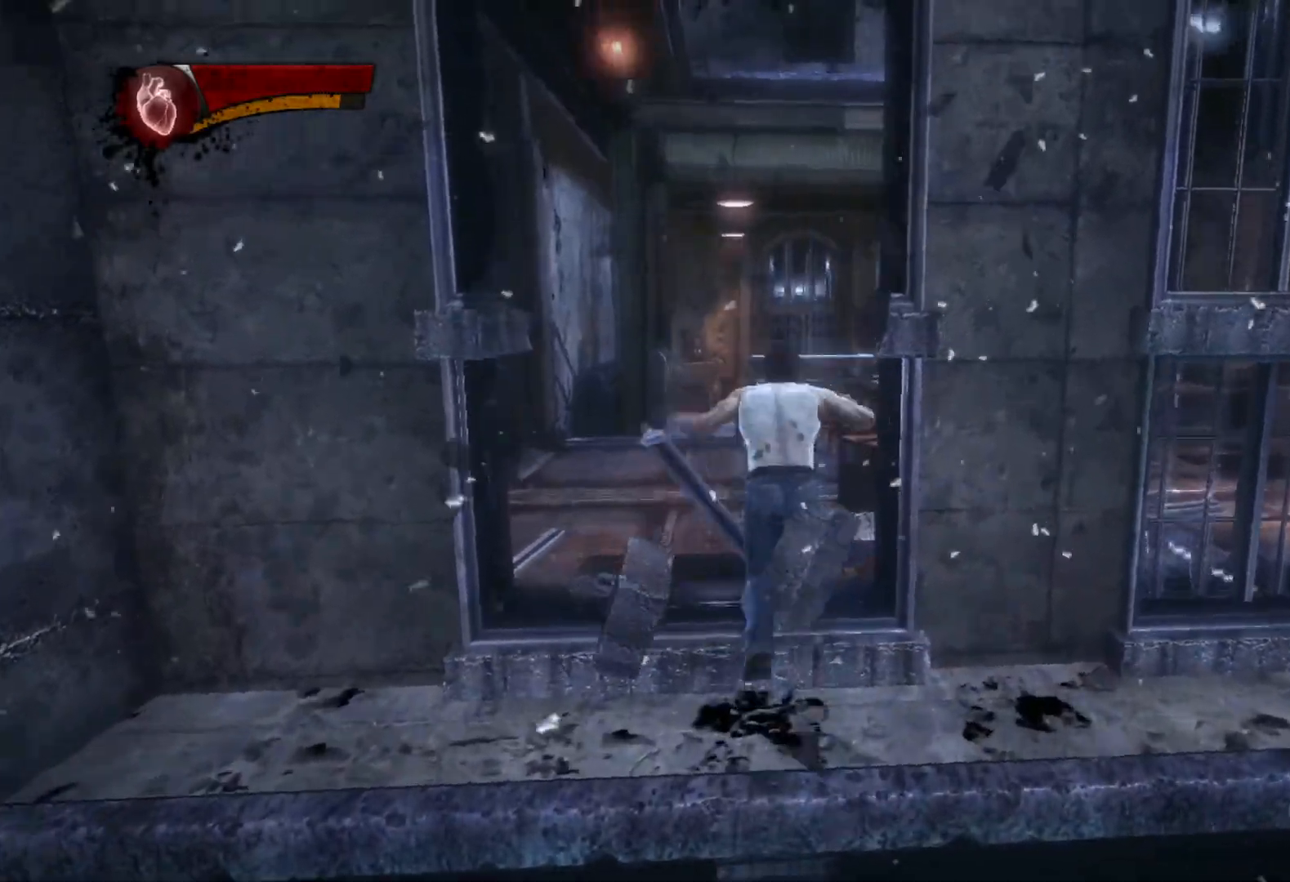
{"buttons": [], "left_stick": "center", "right_stick": "center", "events": [[100, "L1", "up"], [267, "CIRCLE", "down"], [367, "CIRCLE", "up"], [500, "left_stick", "center"]]}
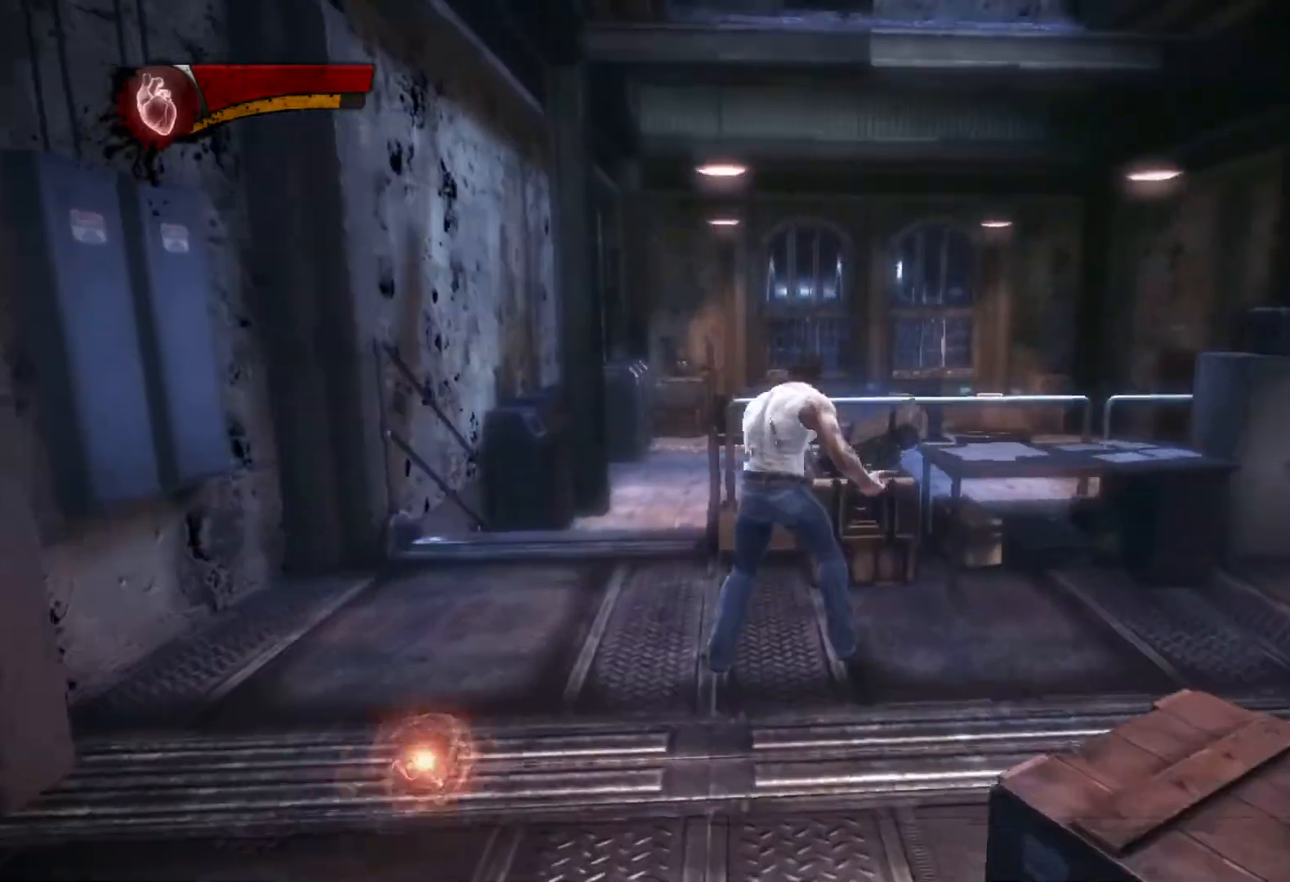
{"buttons": [], "left_stick": "down", "right_stick": "center", "events": [[17, "left_stick", "down"]]}
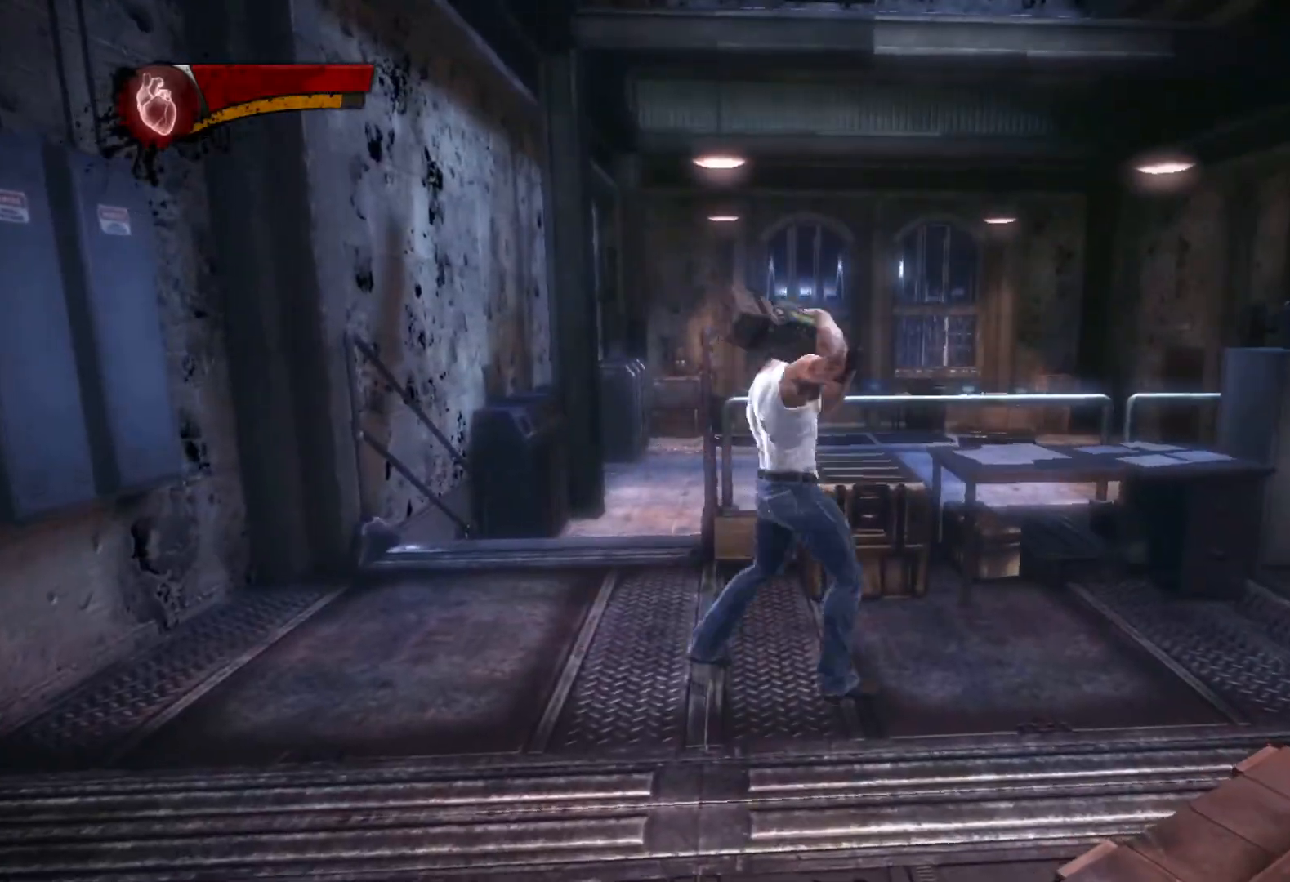
{"buttons": [], "left_stick": "down", "right_stick": "center", "events": []}
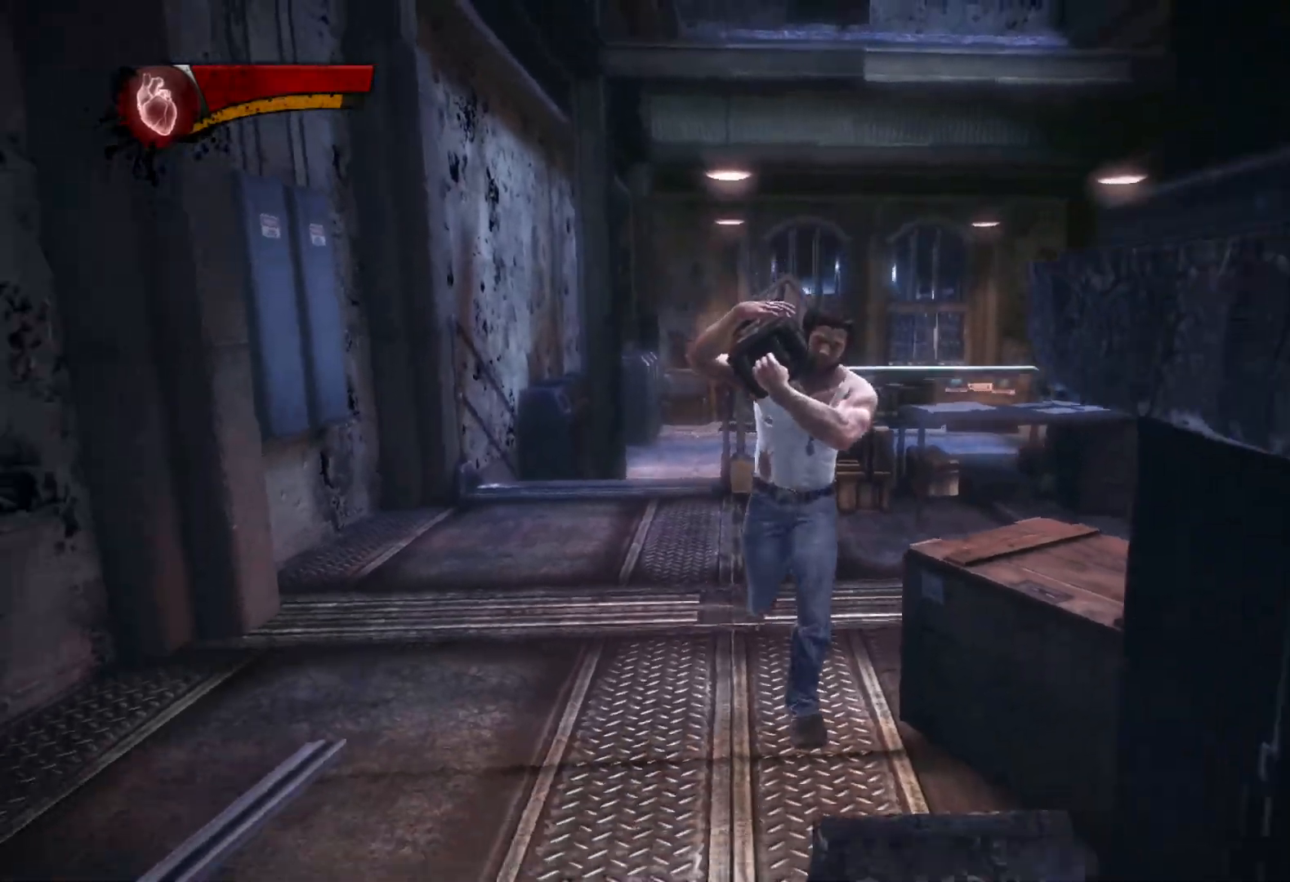
{"buttons": [], "left_stick": "down", "right_stick": "center", "events": []}
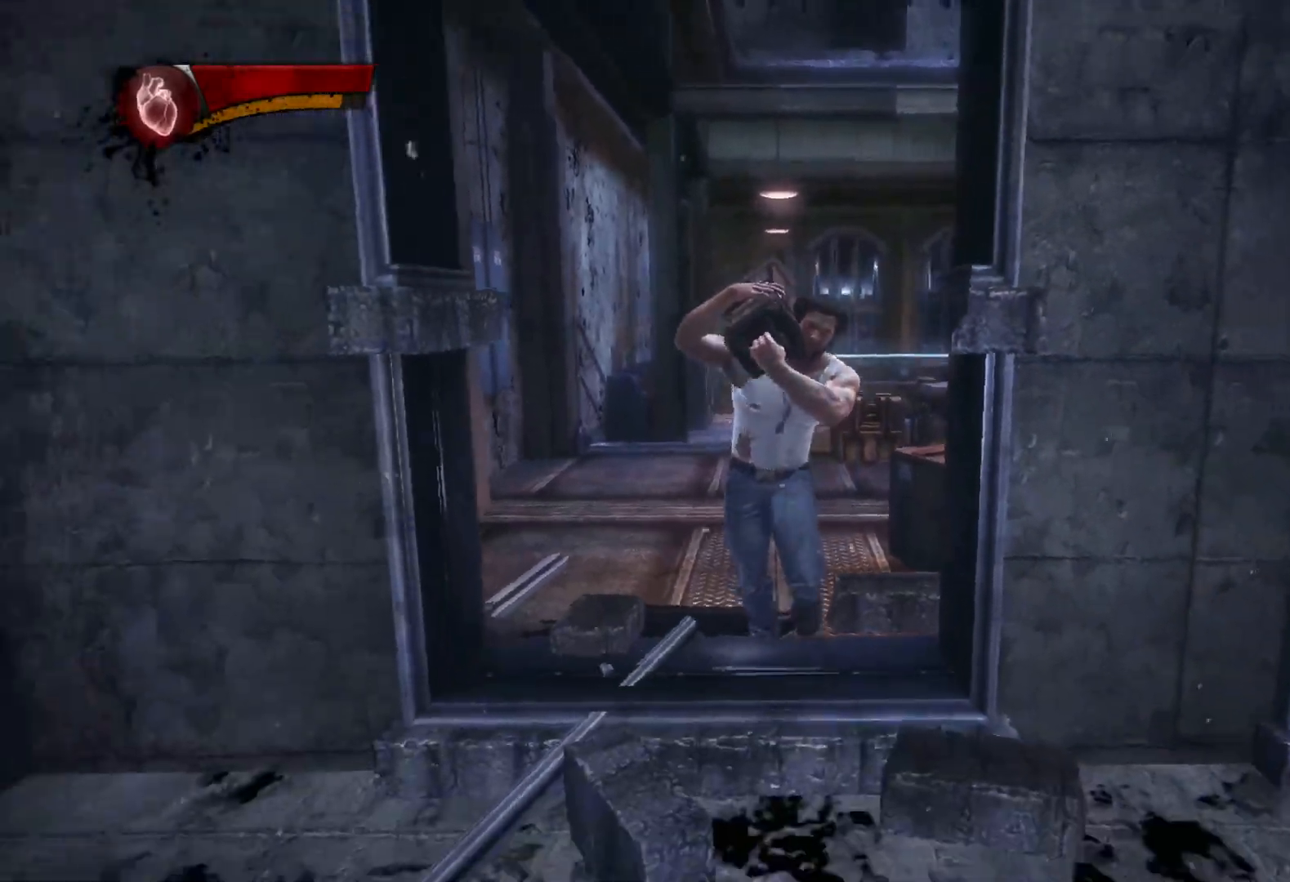
{"buttons": [], "left_stick": "down", "right_stick": "center", "events": []}
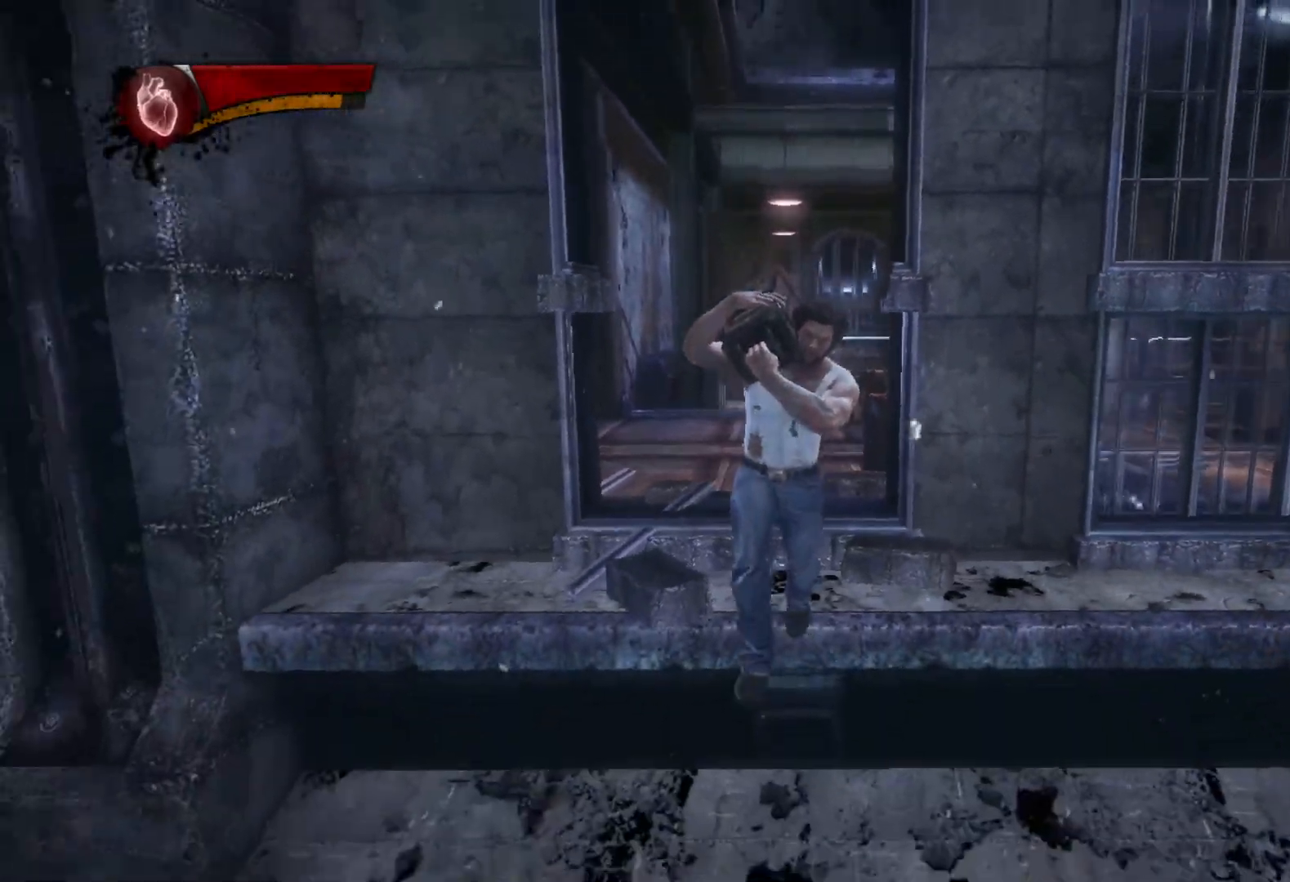
{"buttons": [], "left_stick": "down-right", "right_stick": "right", "events": [[67, "right_stick", "right"], [200, "left_stick", "down-right"]]}
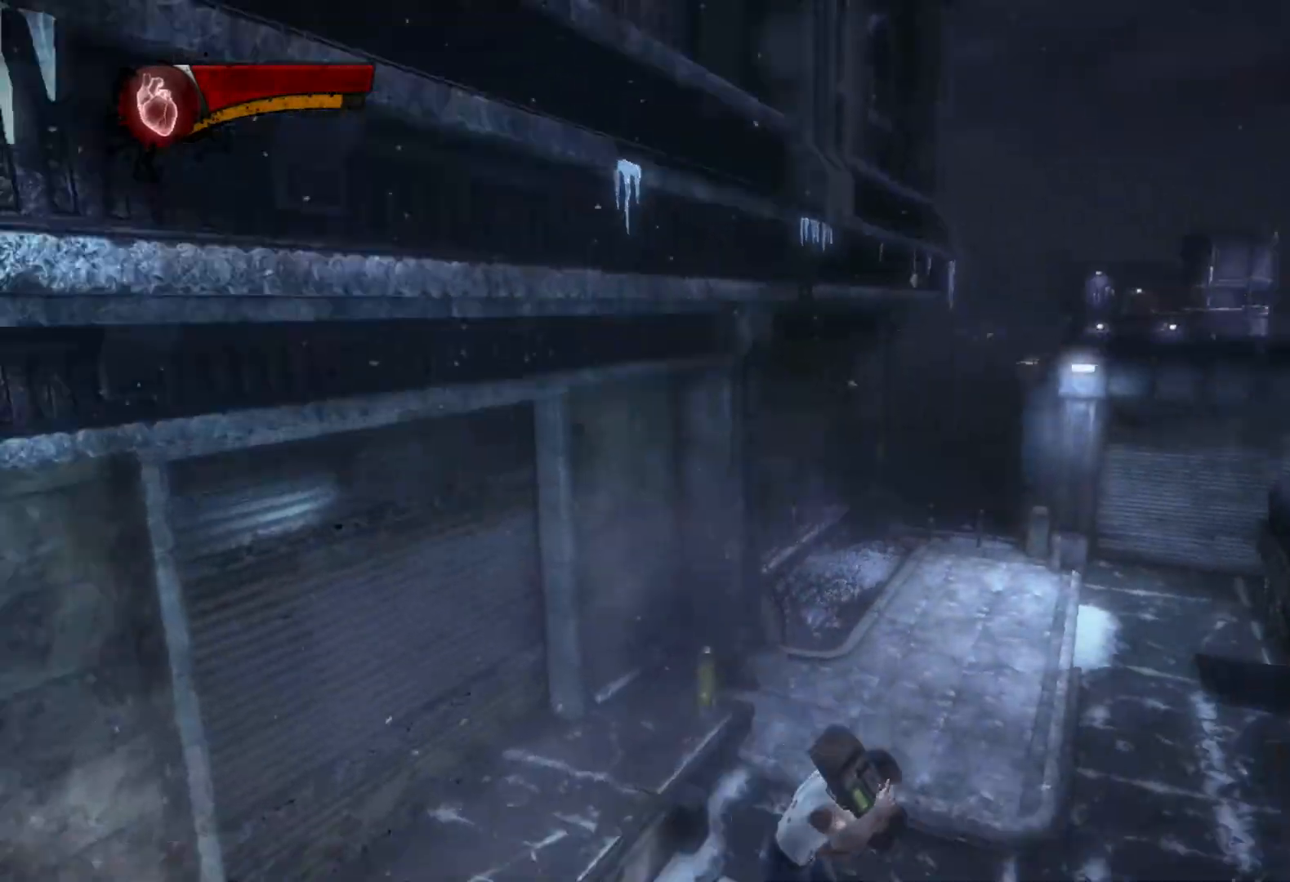
{"buttons": [], "left_stick": "up-right", "right_stick": "center", "events": [[50, "left_stick", "right"], [183, "left_stick", "up-right"], [333, "right_stick", "center"]]}
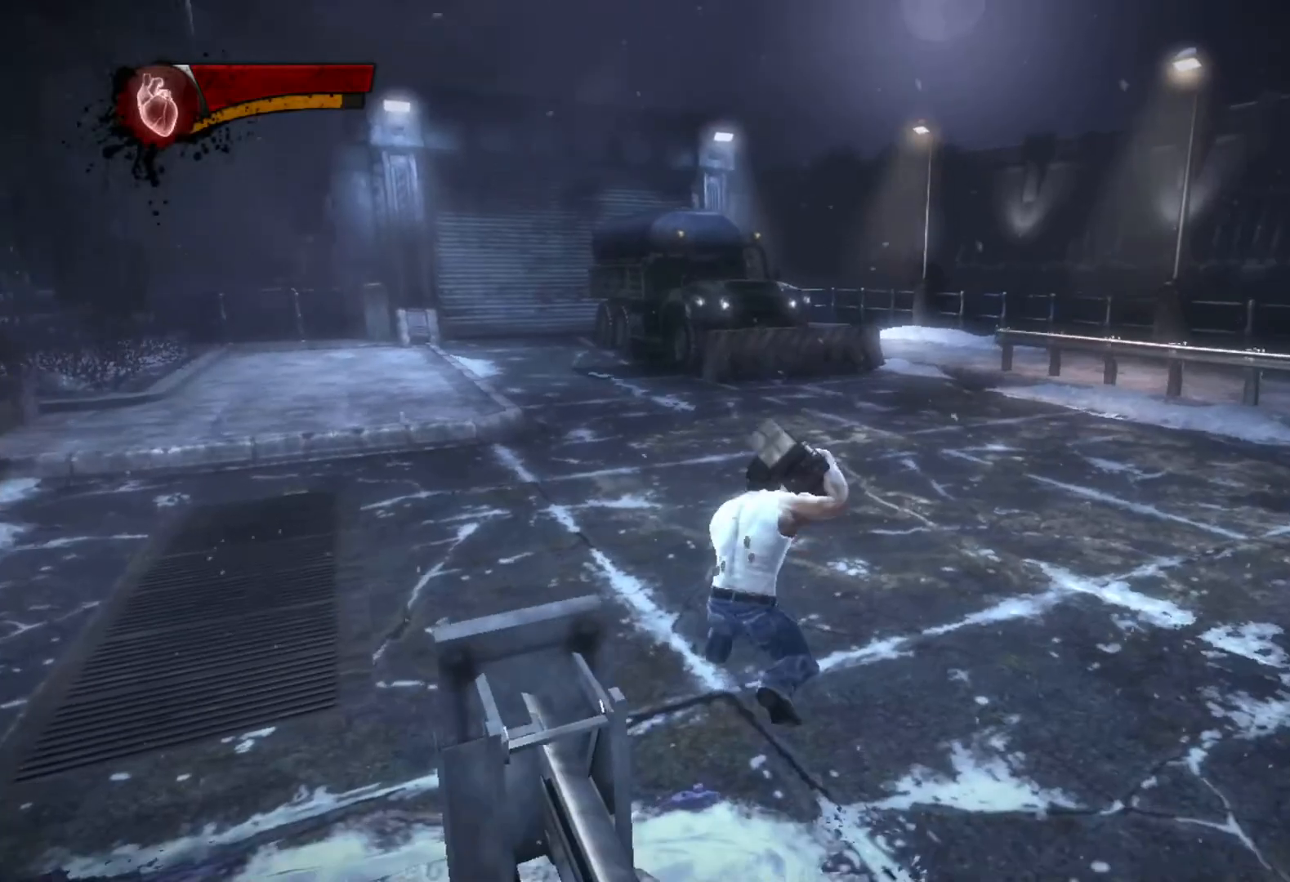
{"buttons": [], "left_stick": "up", "right_stick": "center", "events": [[383, "left_stick", "up"]]}
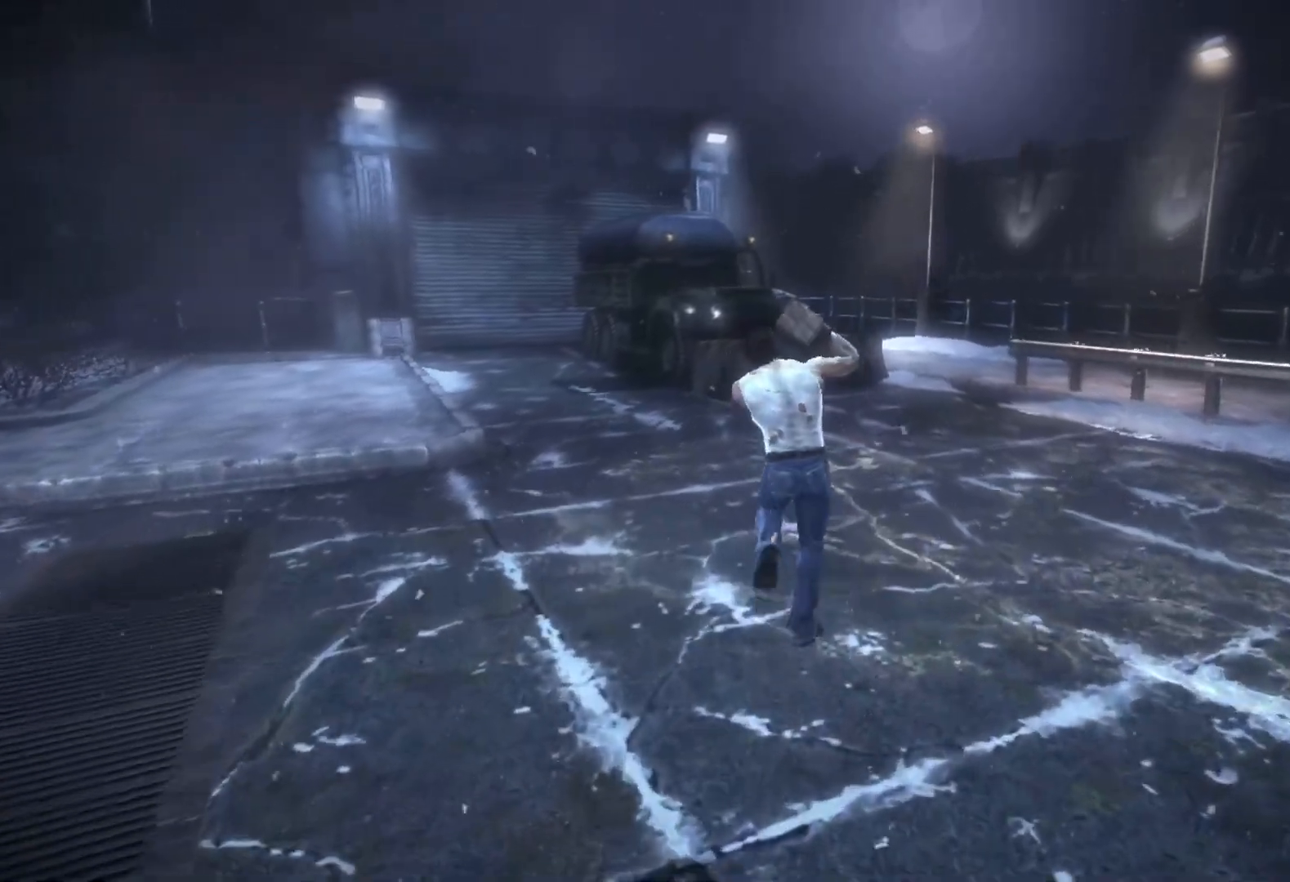
{"buttons": [], "left_stick": "up", "right_stick": "center", "events": []}
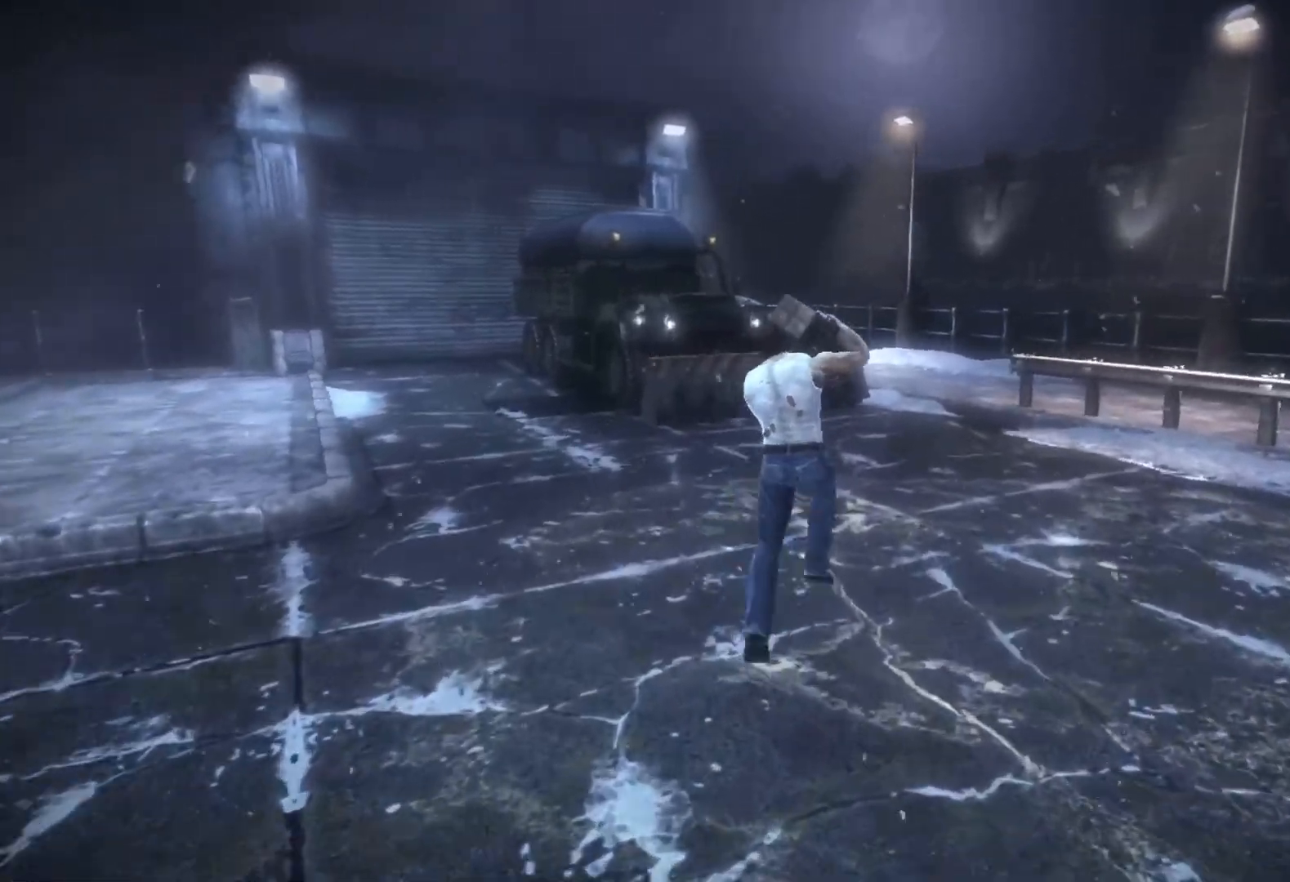
{"buttons": [], "left_stick": "up", "right_stick": "center", "events": []}
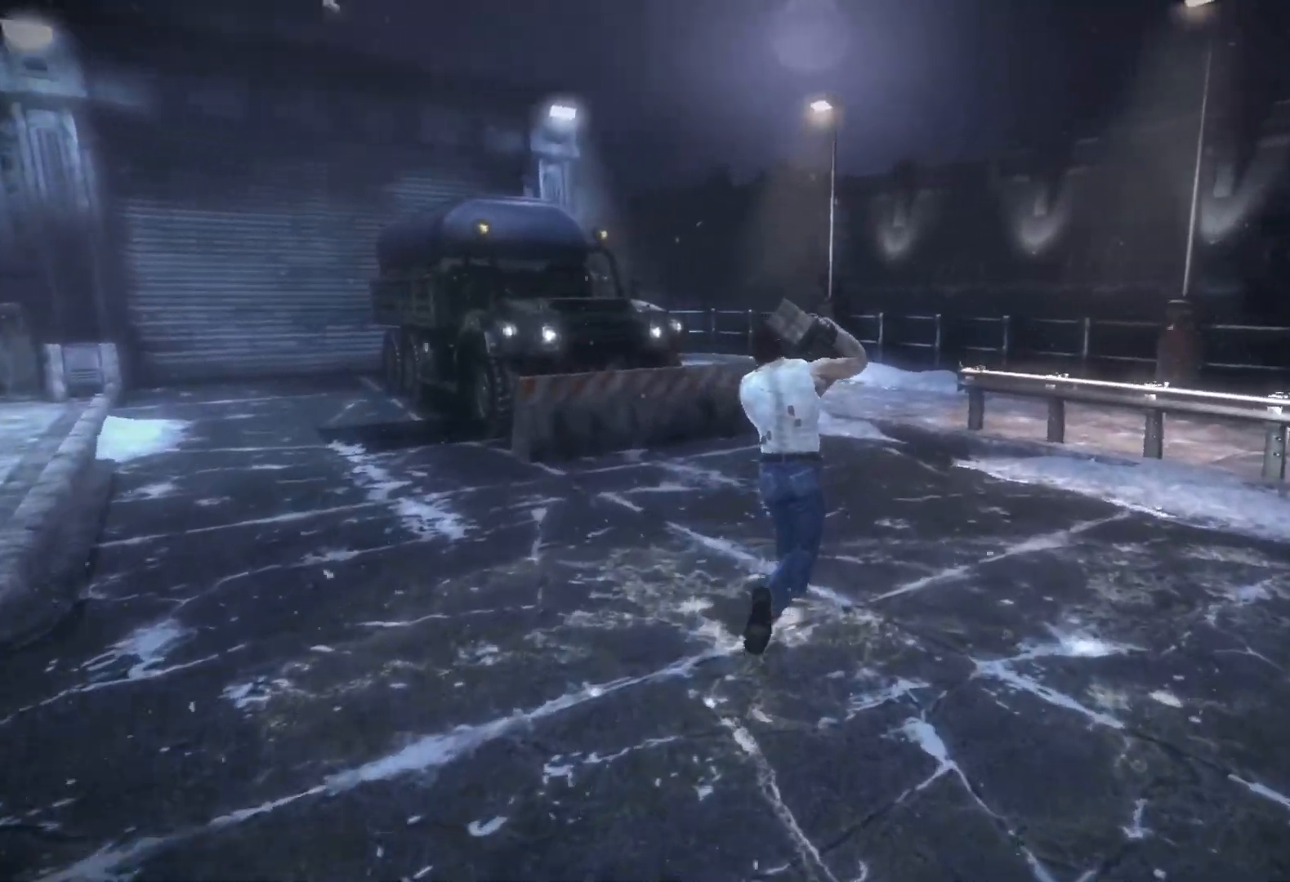
{"buttons": [], "left_stick": "up", "right_stick": "center", "events": []}
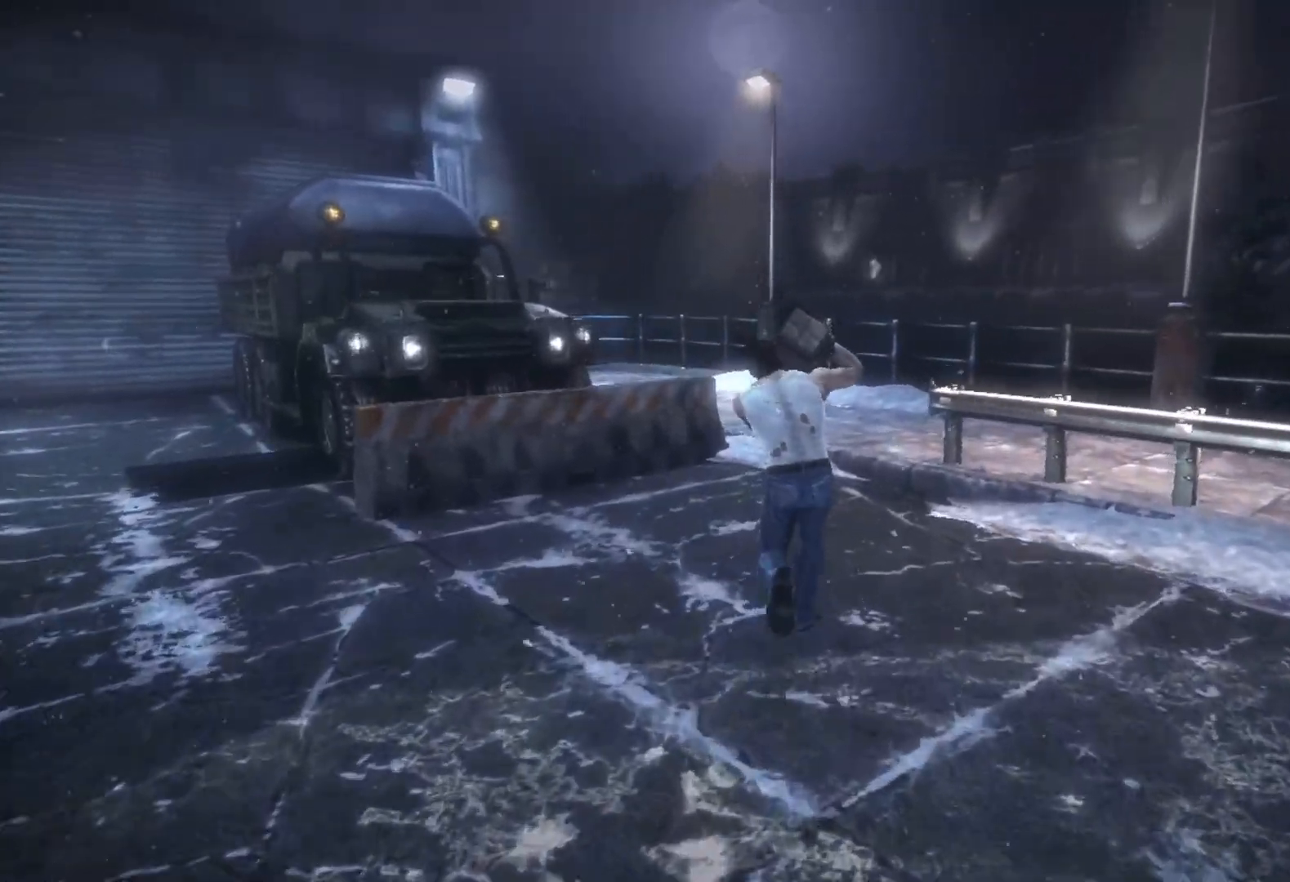
{"buttons": [], "left_stick": "up", "right_stick": "center", "events": []}
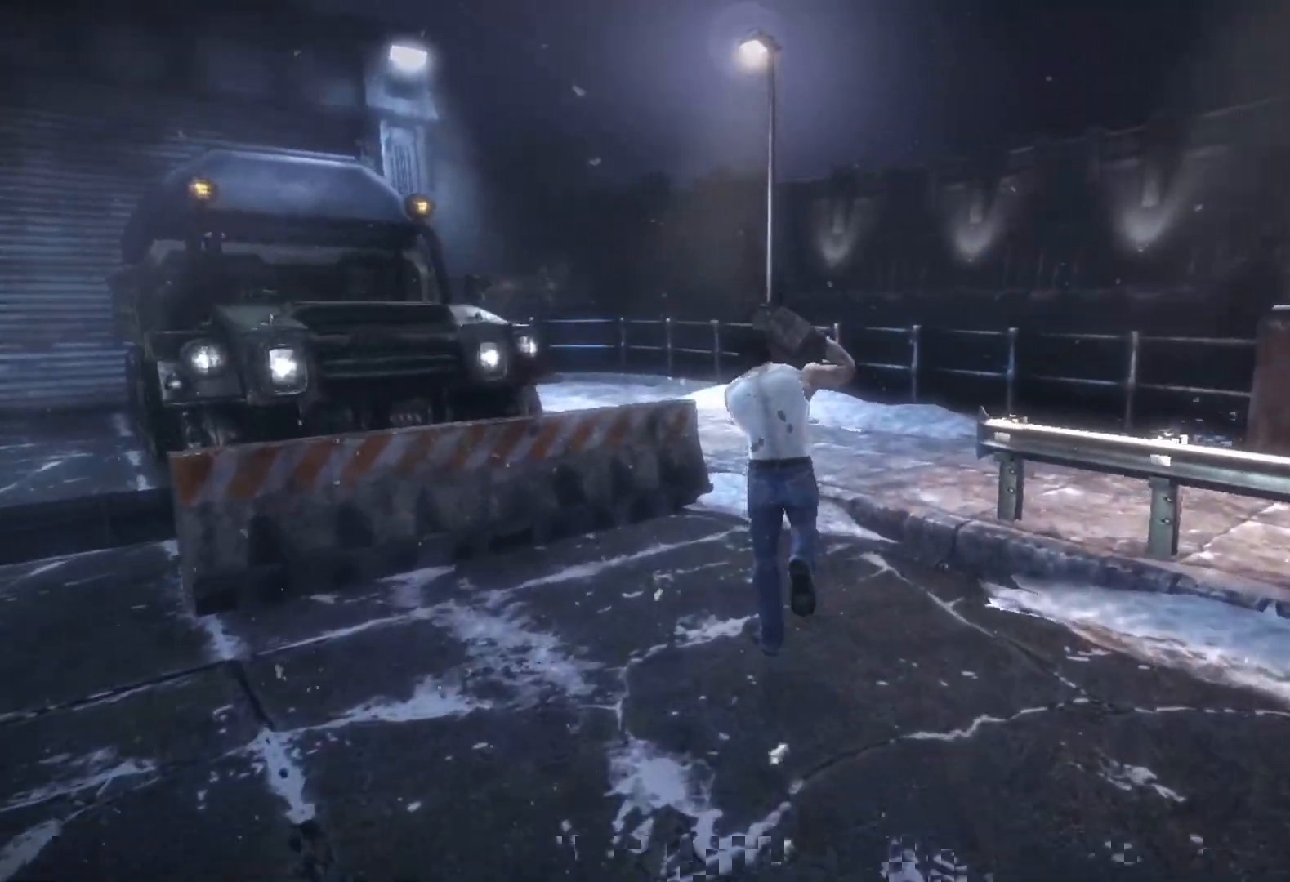
{"buttons": [], "left_stick": "up", "right_stick": "center", "events": []}
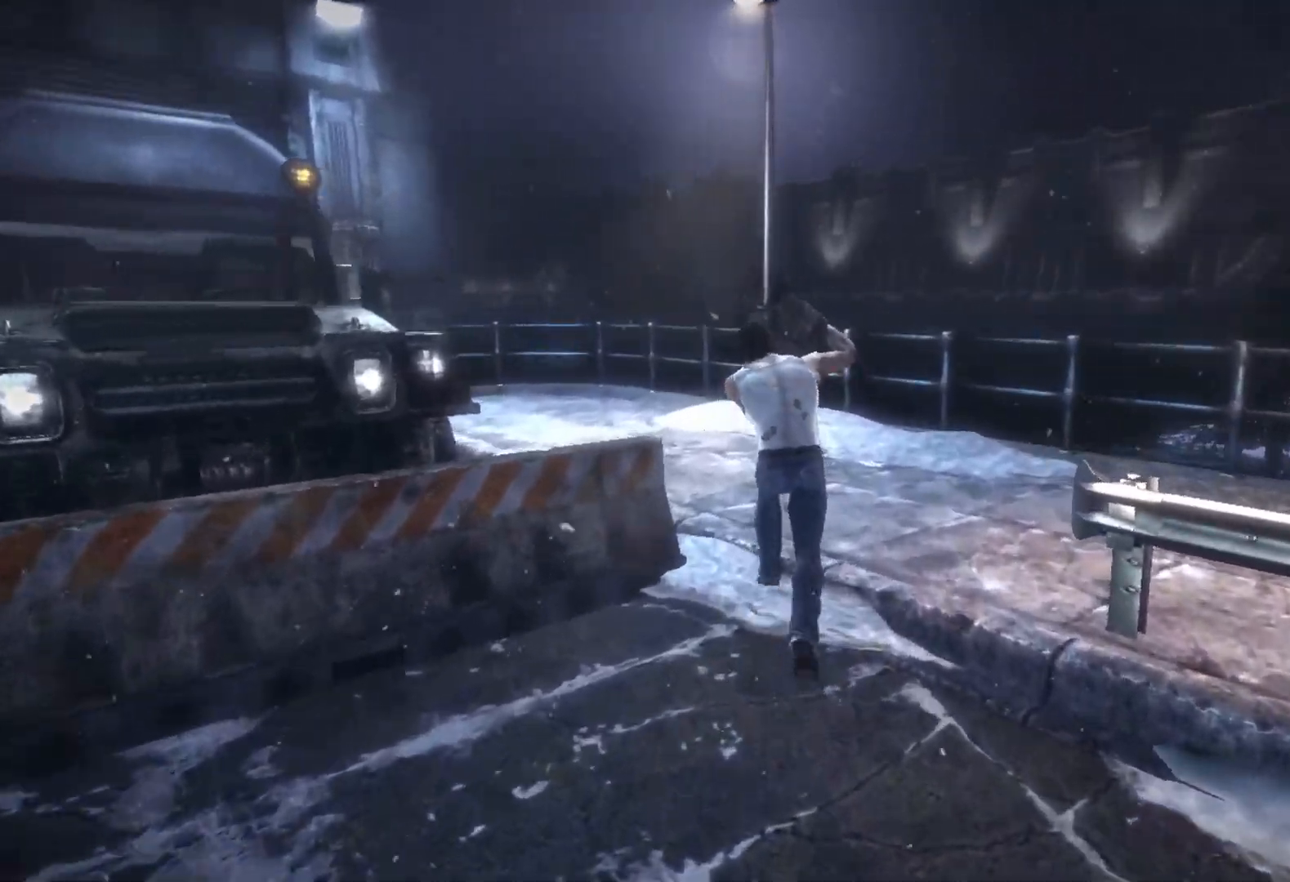
{"buttons": [], "left_stick": "up", "right_stick": "center", "events": [[167, "right_stick", "left"], [467, "right_stick", "center"]]}
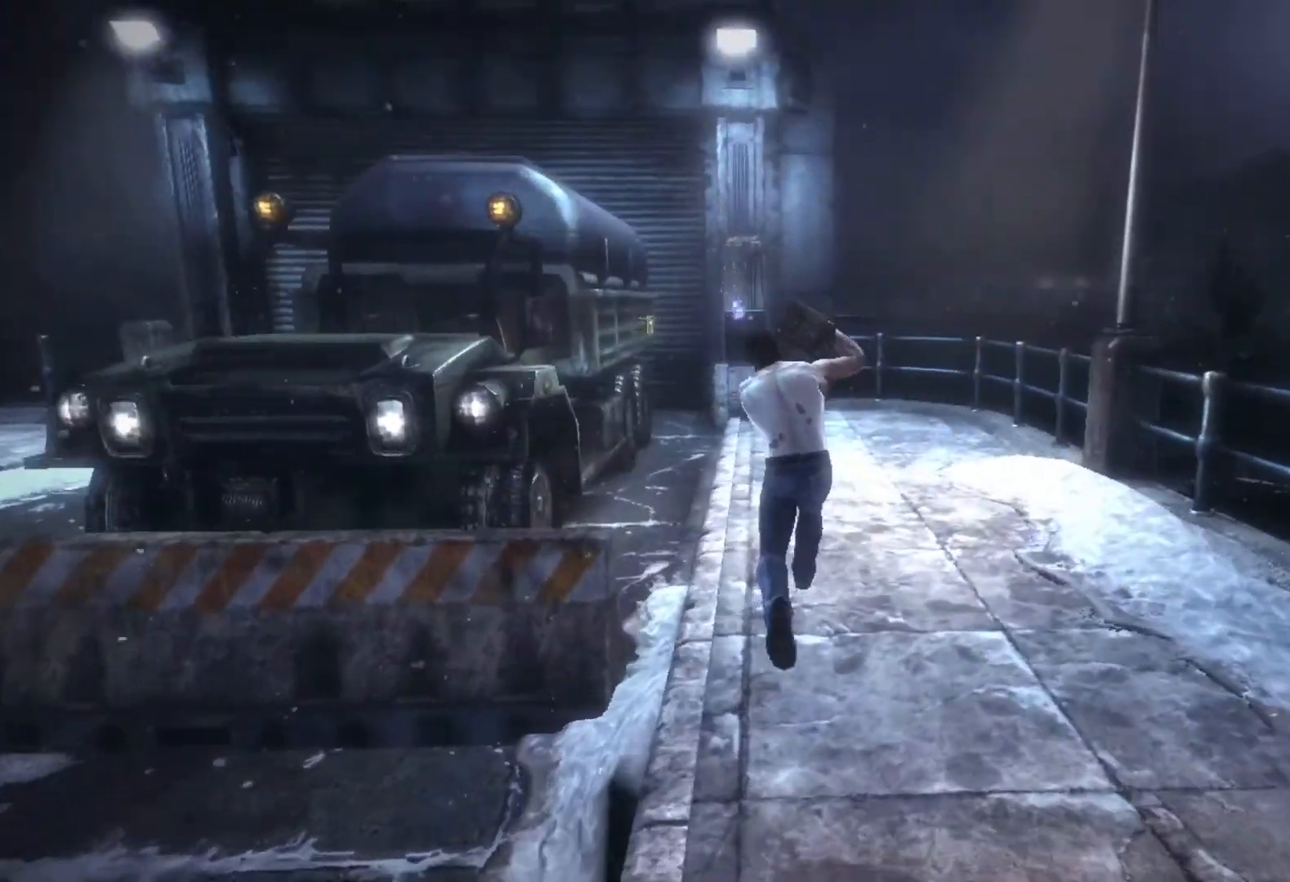
{"buttons": [], "left_stick": "up", "right_stick": "right", "events": [[233, "right_stick", "left"], [450, "right_stick", "right"]]}
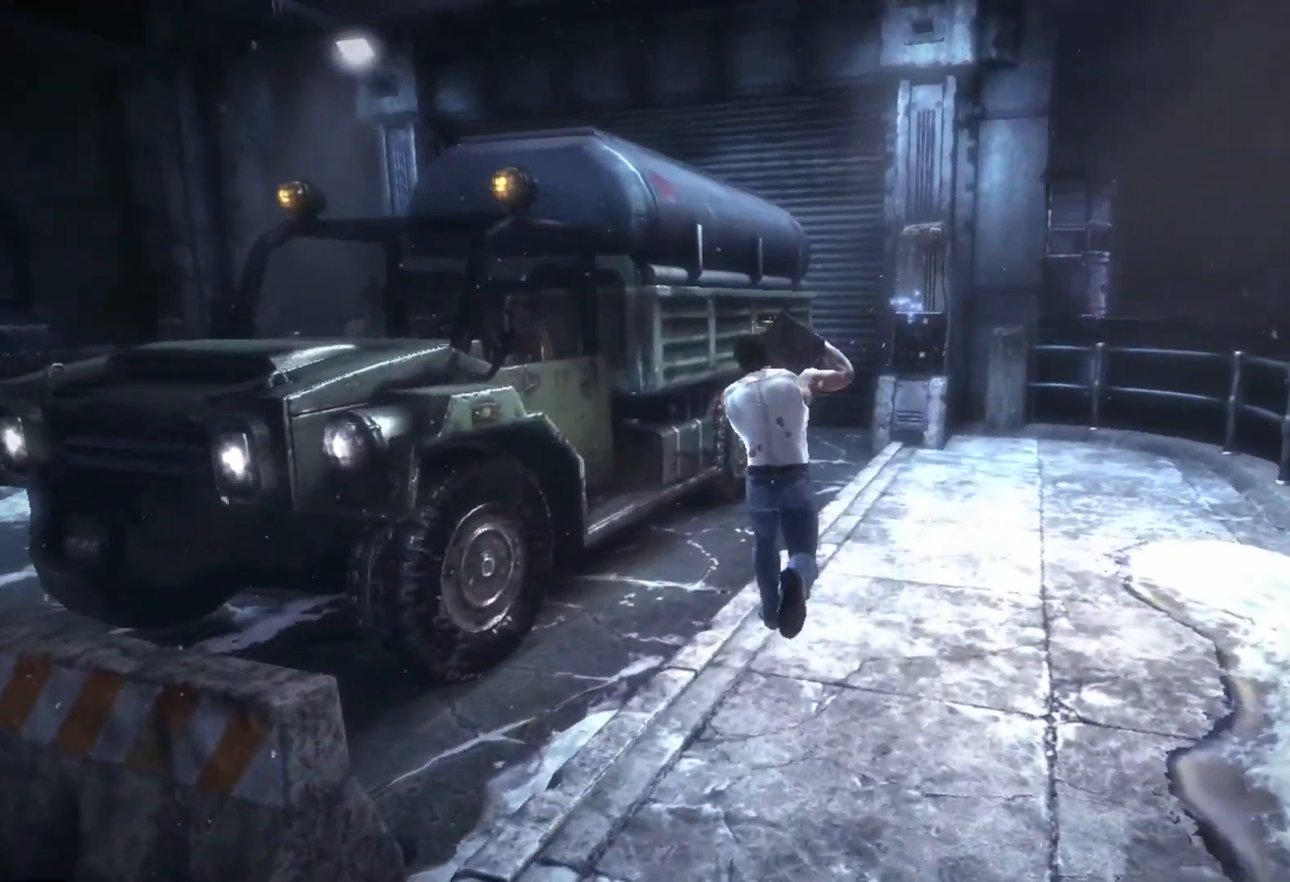
{"buttons": [], "left_stick": "up", "right_stick": "center", "events": [[17, "right_stick", "center"], [367, "right_stick", "right"], [433, "right_stick", "center"]]}
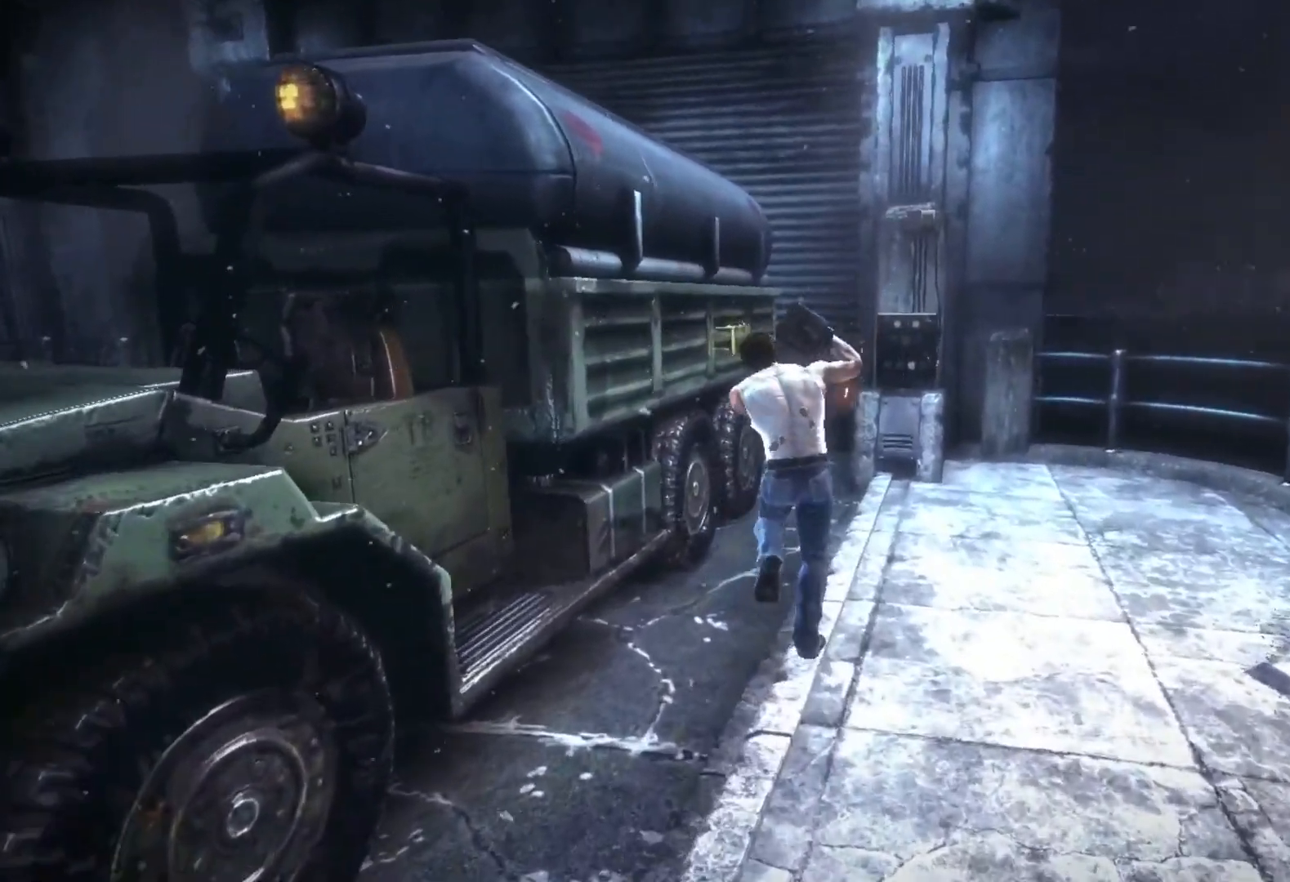
{"buttons": [], "left_stick": "up", "right_stick": "center", "events": []}
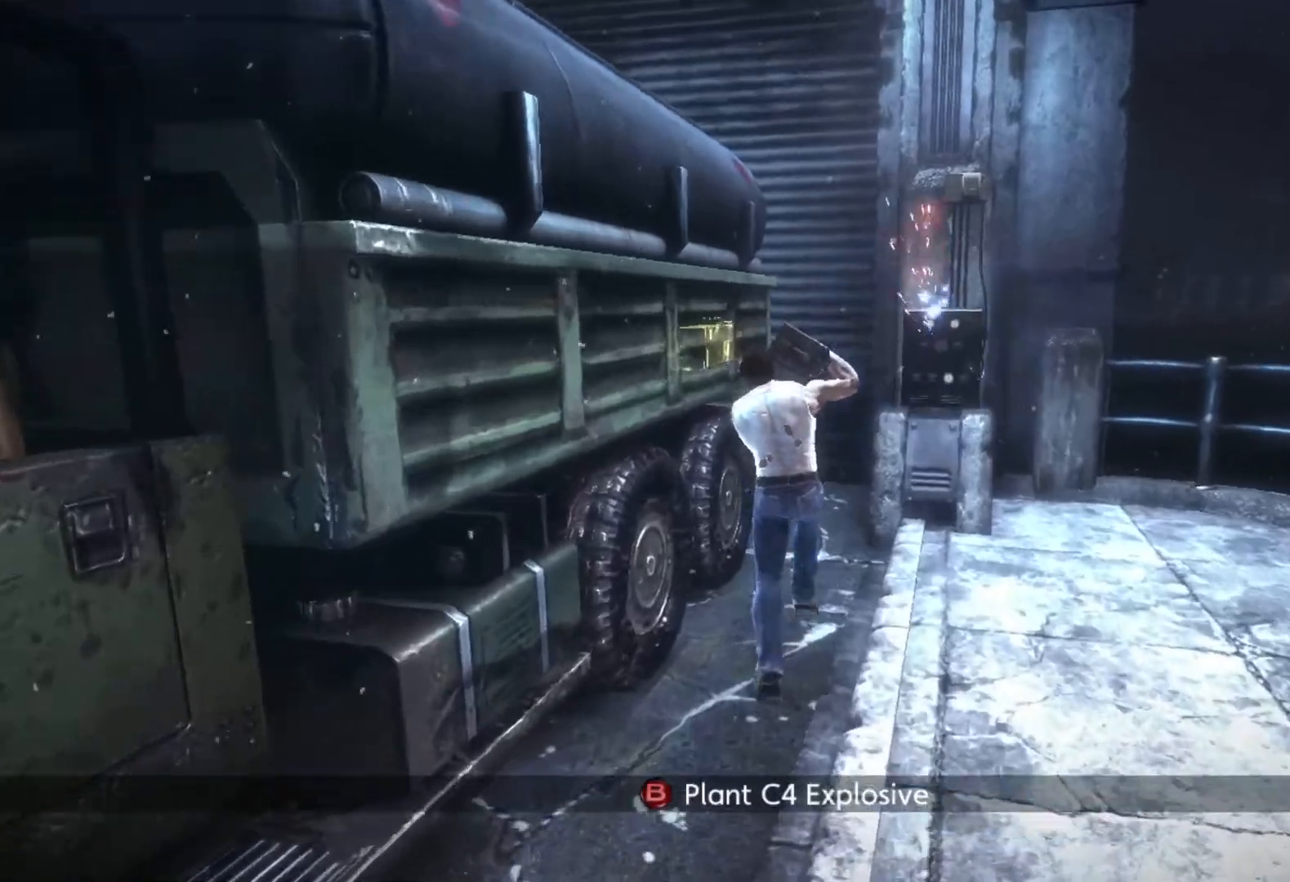
{"buttons": [], "left_stick": "up-right", "right_stick": "center", "events": [[100, "CIRCLE", "down"], [183, "CIRCLE", "up"], [233, "CIRCLE", "down"], [283, "left_stick", "up-right"], [300, "CIRCLE", "up"], [350, "CIRCLE", "down"], [433, "CIRCLE", "up"]]}
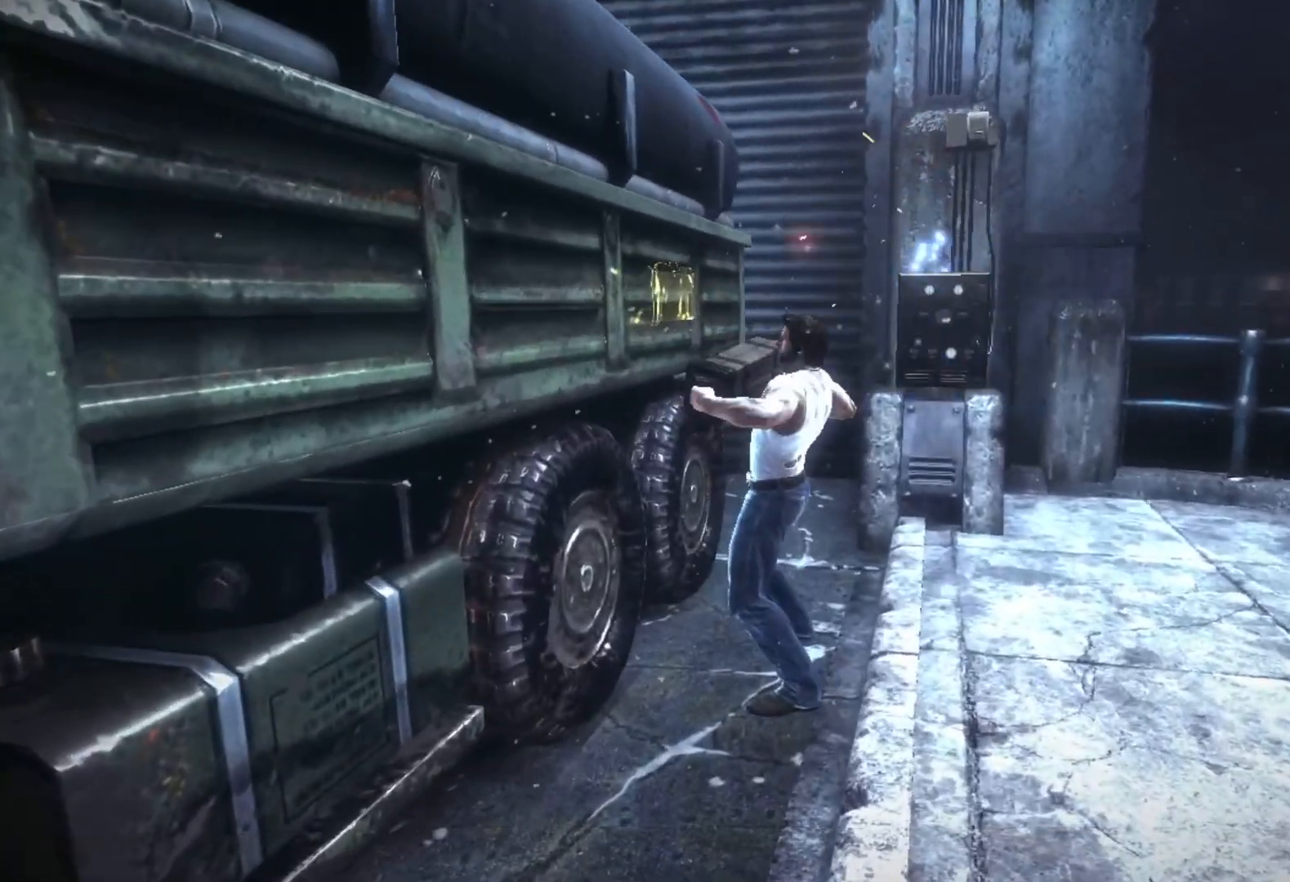
{"buttons": [], "left_stick": "up", "right_stick": "center", "events": [[67, "right_stick", "right"], [217, "right_stick", "center"], [250, "left_stick", "up"], [417, "right_stick", "right"], [500, "right_stick", "center"]]}
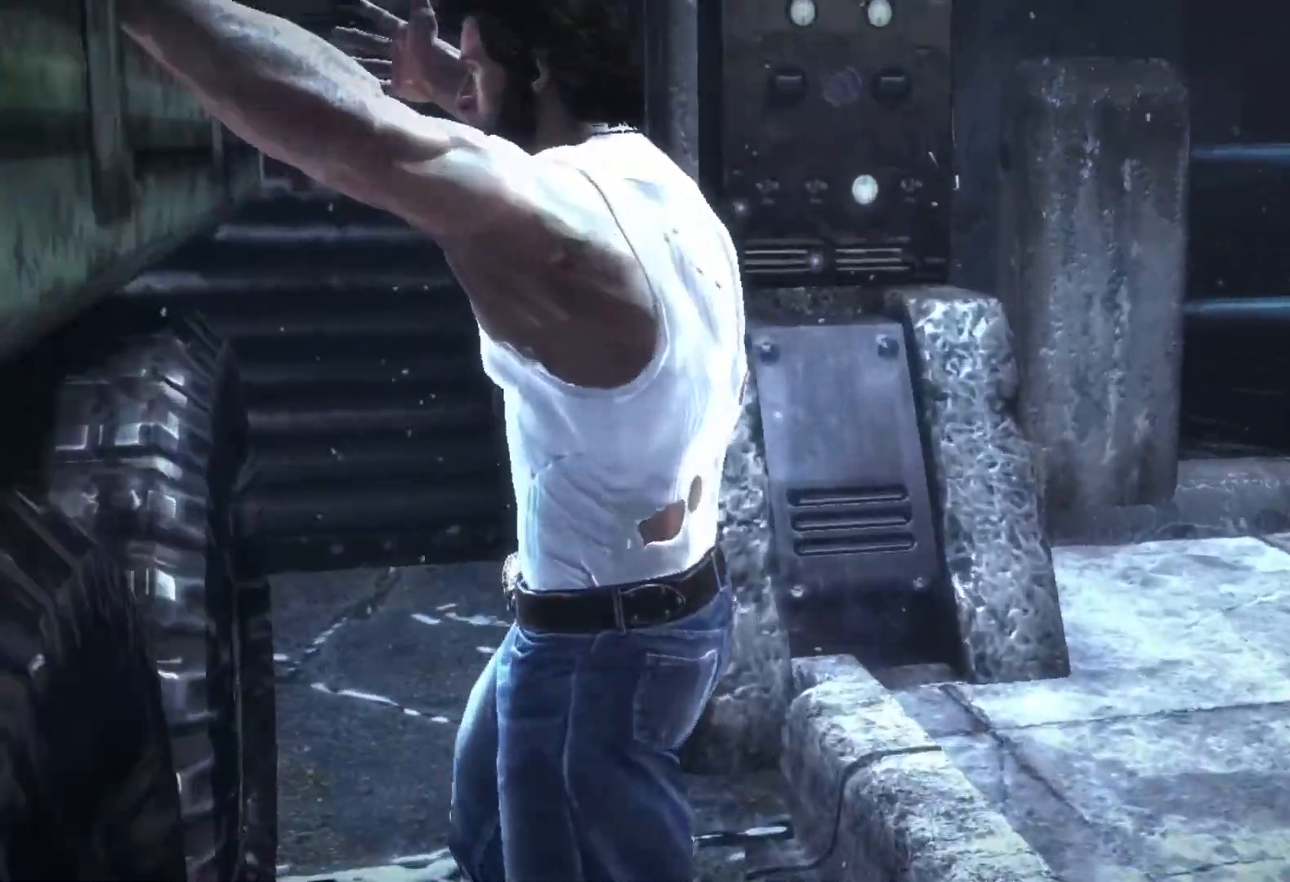
{"buttons": [], "left_stick": "up", "right_stick": "center", "events": []}
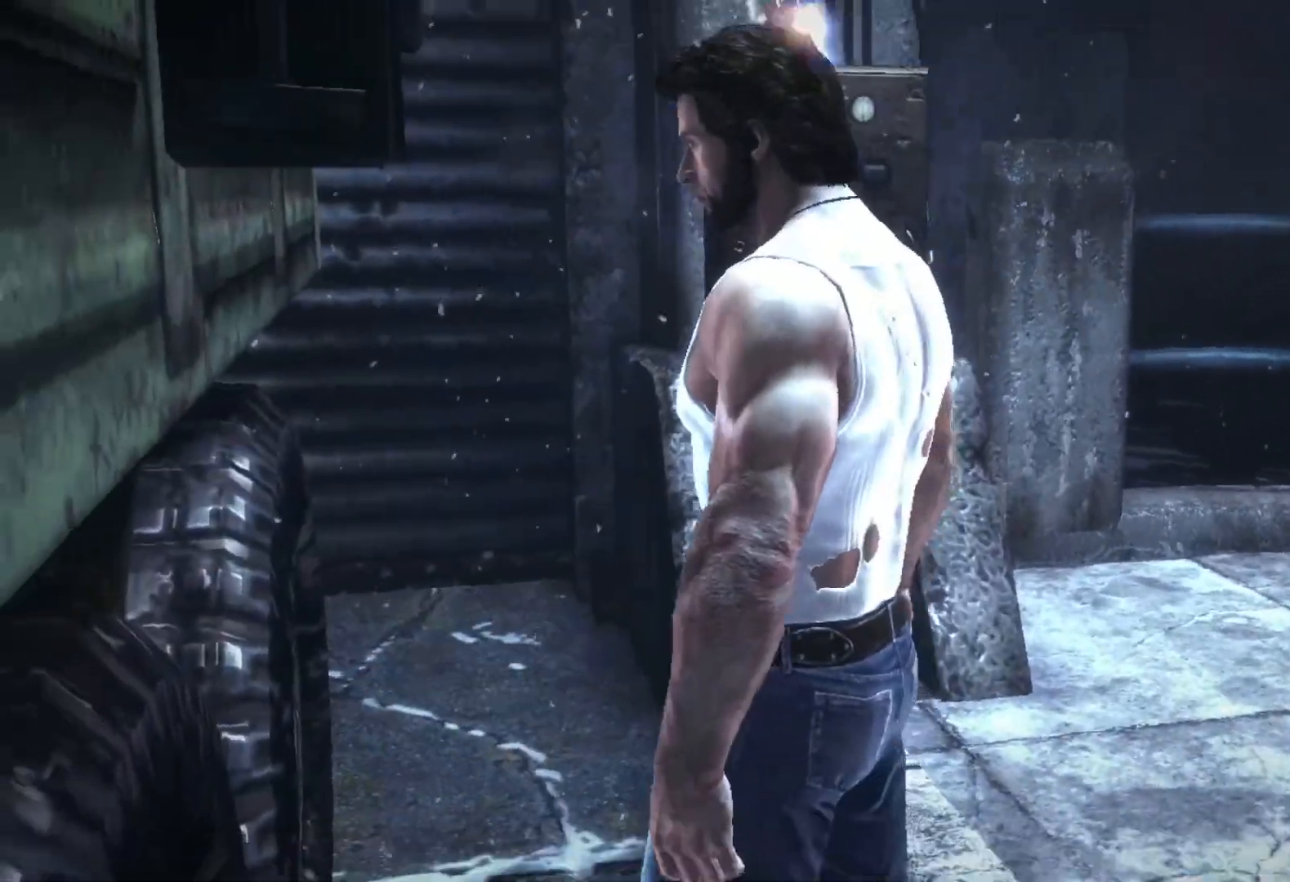
{"buttons": [], "left_stick": "up", "right_stick": "center", "events": [[317, "CIRCLE", "down"], [383, "CIRCLE", "up"]]}
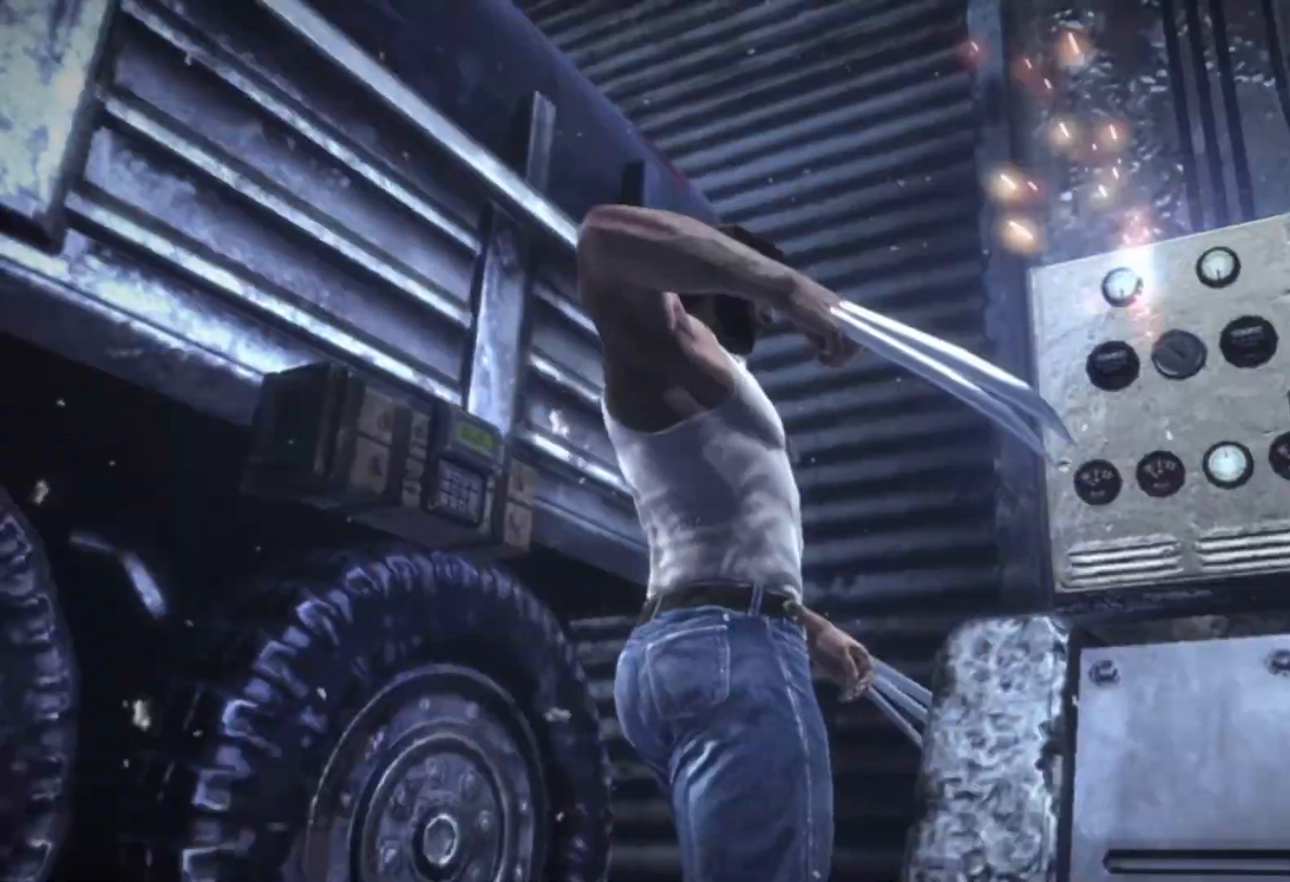
{"buttons": ["START"], "left_stick": "center", "right_stick": "center", "events": [[133, "CIRCLE", "down"], [200, "CIRCLE", "up"], [367, "left_stick", "center"], [417, "START", "down"]]}
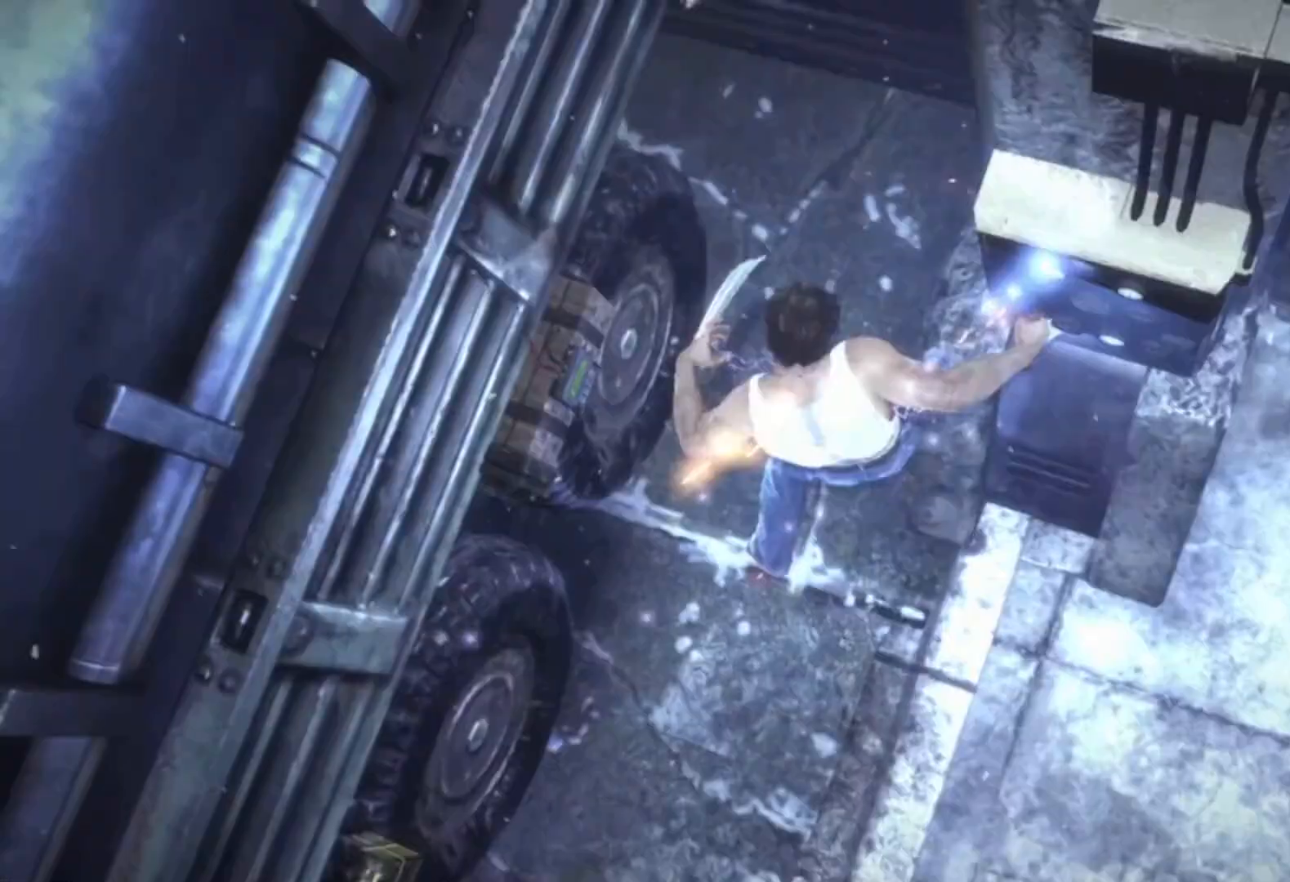
{"buttons": [], "left_stick": "center", "right_stick": "center", "events": [[83, "START", "up"], [300, "START", "down"], [417, "START", "up"]]}
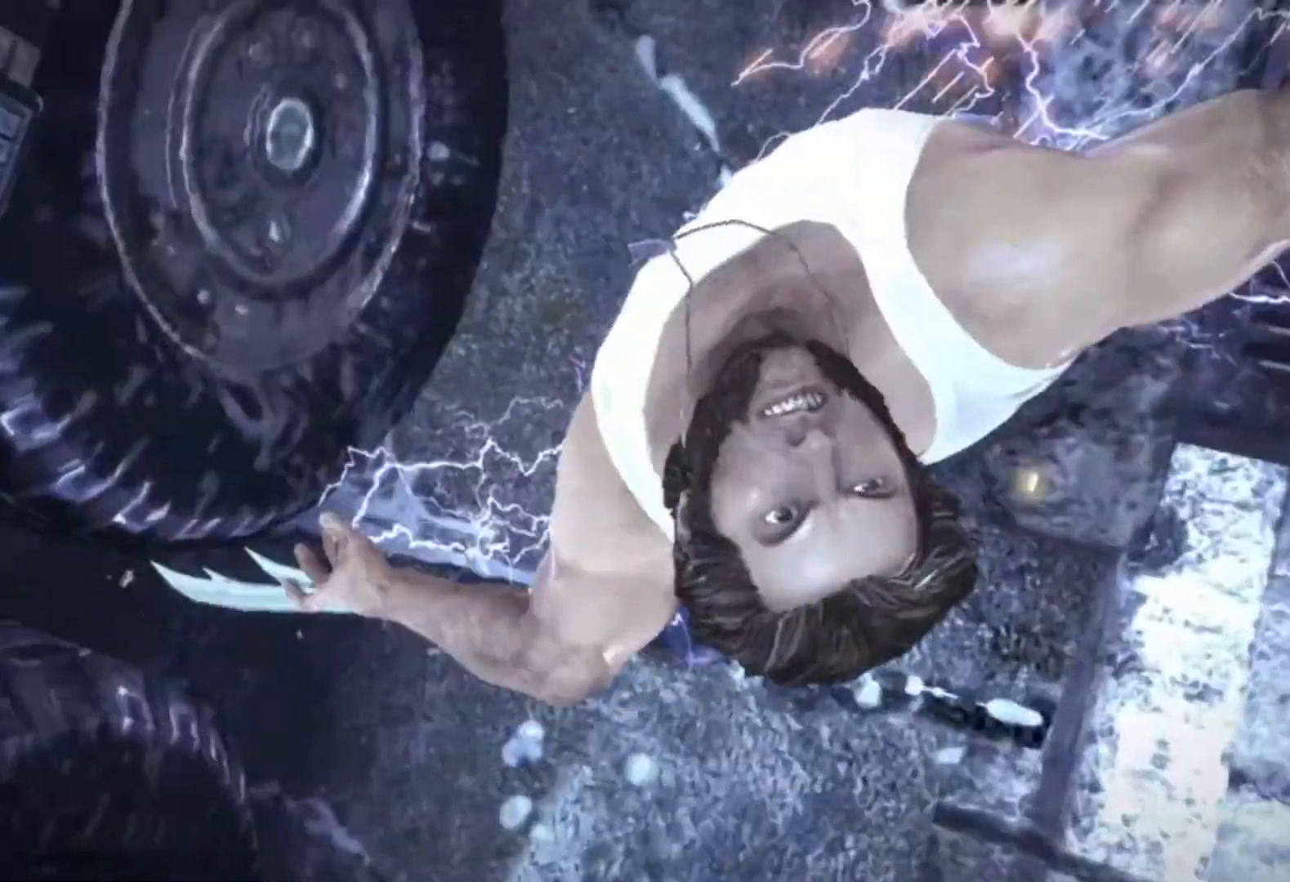
{"buttons": [], "left_stick": "left", "right_stick": "center"}
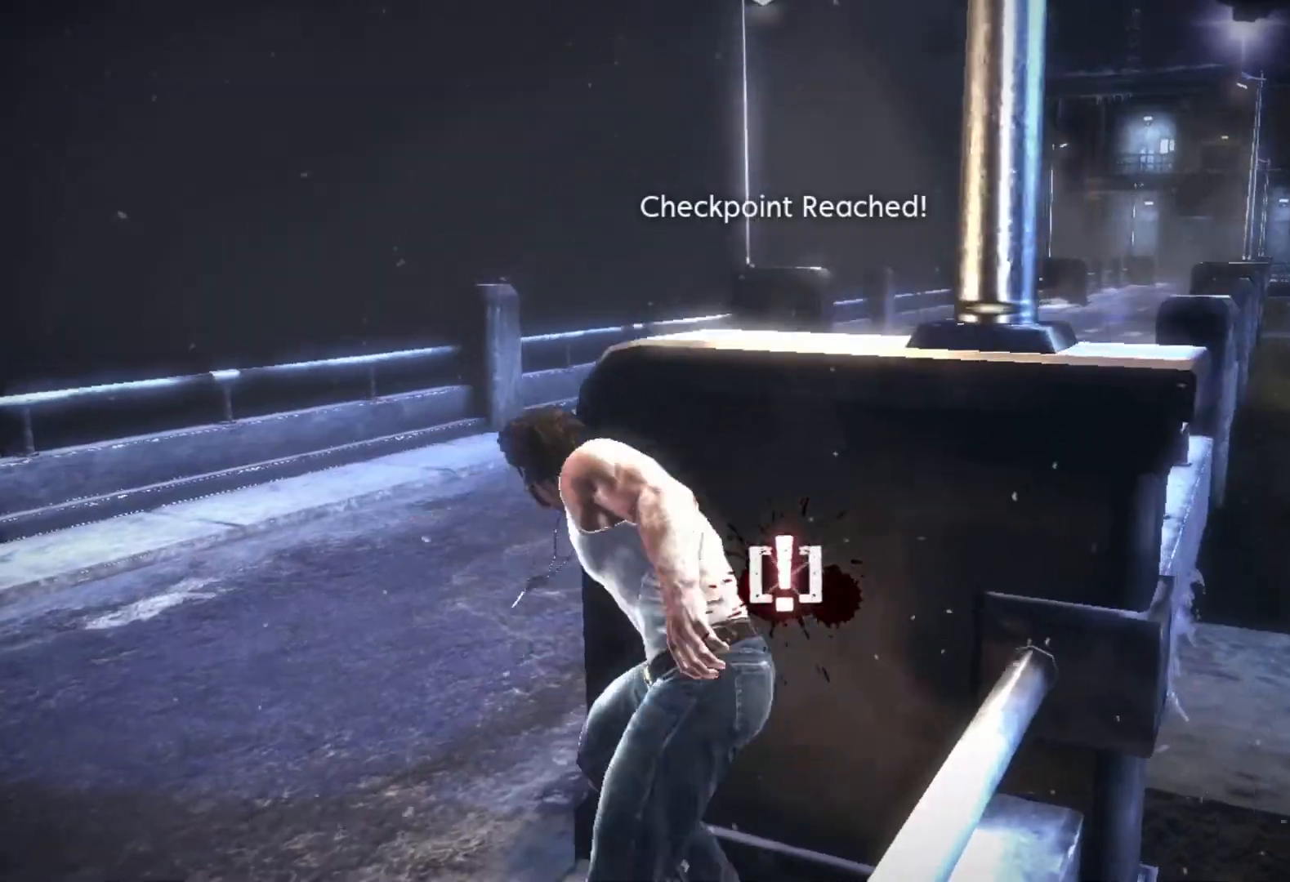
{"buttons": [], "left_stick": "up", "right_stick": "right", "events": [[300, "right_stick", "right"], [400, "left_stick", "up"]]}
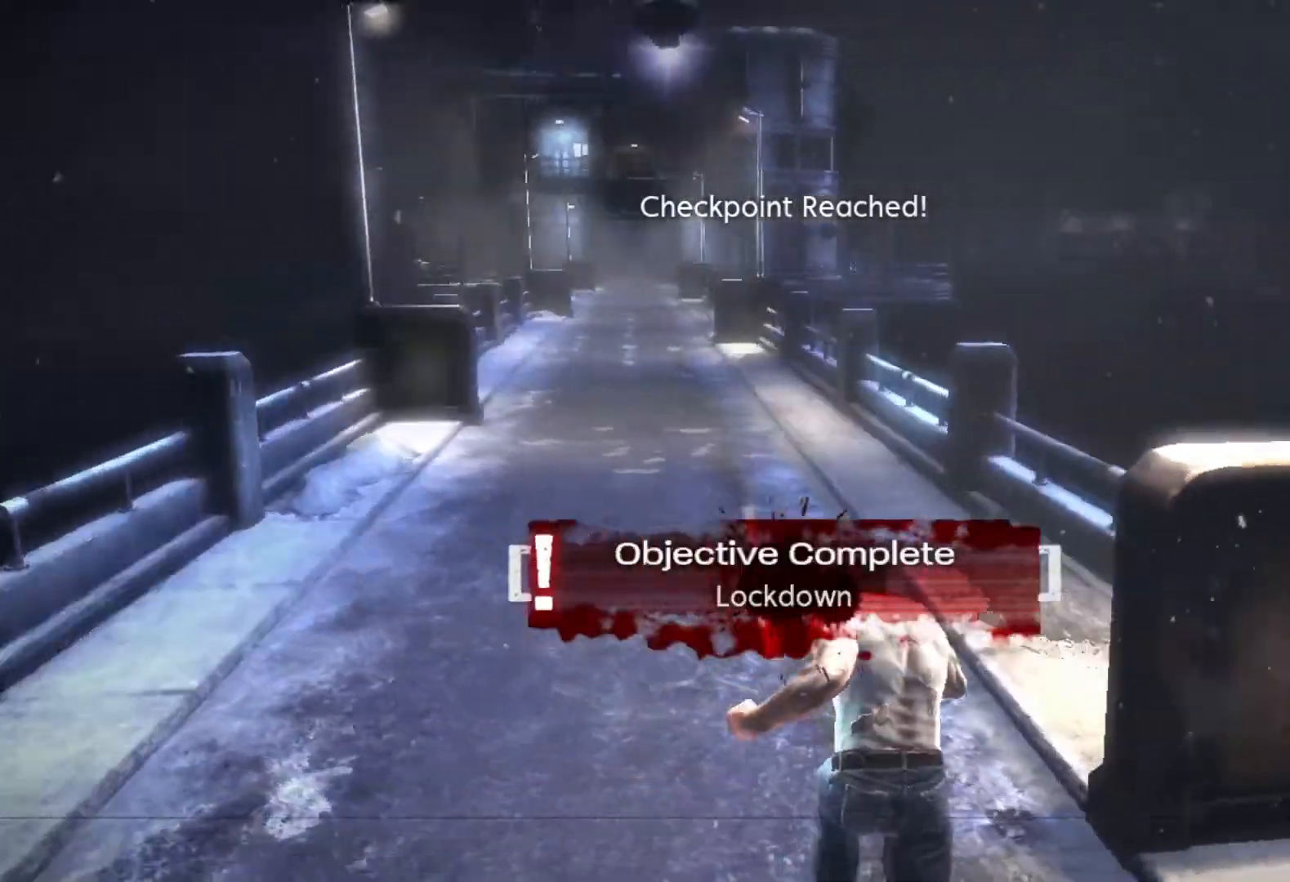
{"buttons": [], "left_stick": "up", "right_stick": "center", "events": [[33, "right_stick", "center"], [67, "L2", "down"], [100, "R2", "down"], [217, "right_stick", "left"], [450, "right_stick", "center"], [467, "R2", "up"], [483, "L2", "up"]]}
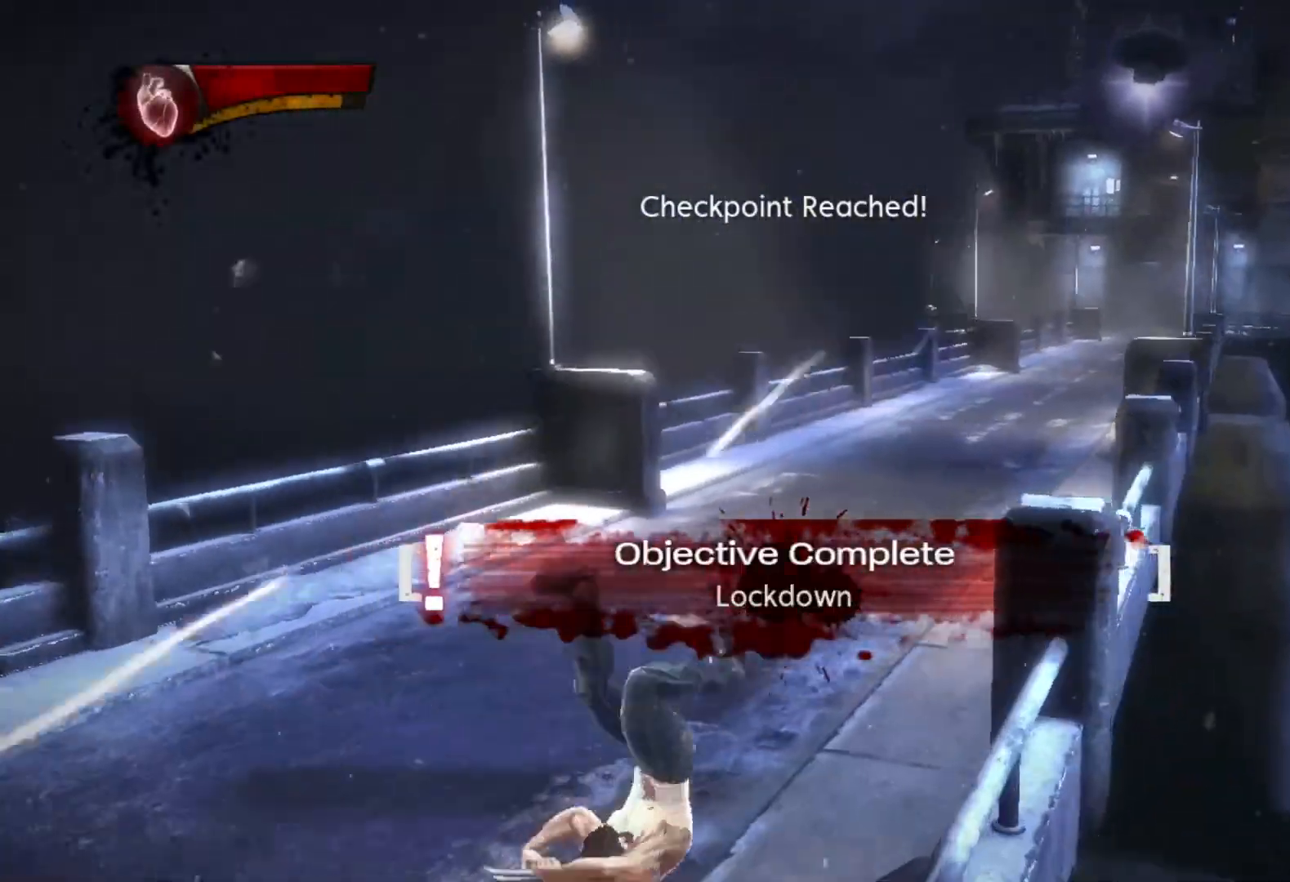
{"buttons": ["L2", "R2"], "left_stick": "up", "right_stick": "center", "events": [[117, "TRIANGLE", "down"], [200, "L1", "down"], [200, "L2", "down"], [200, "TRIANGLE", "up"], [300, "L1", "up"], [300, "L2", "up"], [300, "right_stick", "down-right"], [450, "R2", "down"], [483, "right_stick", "center"], [500, "L2", "down"]]}
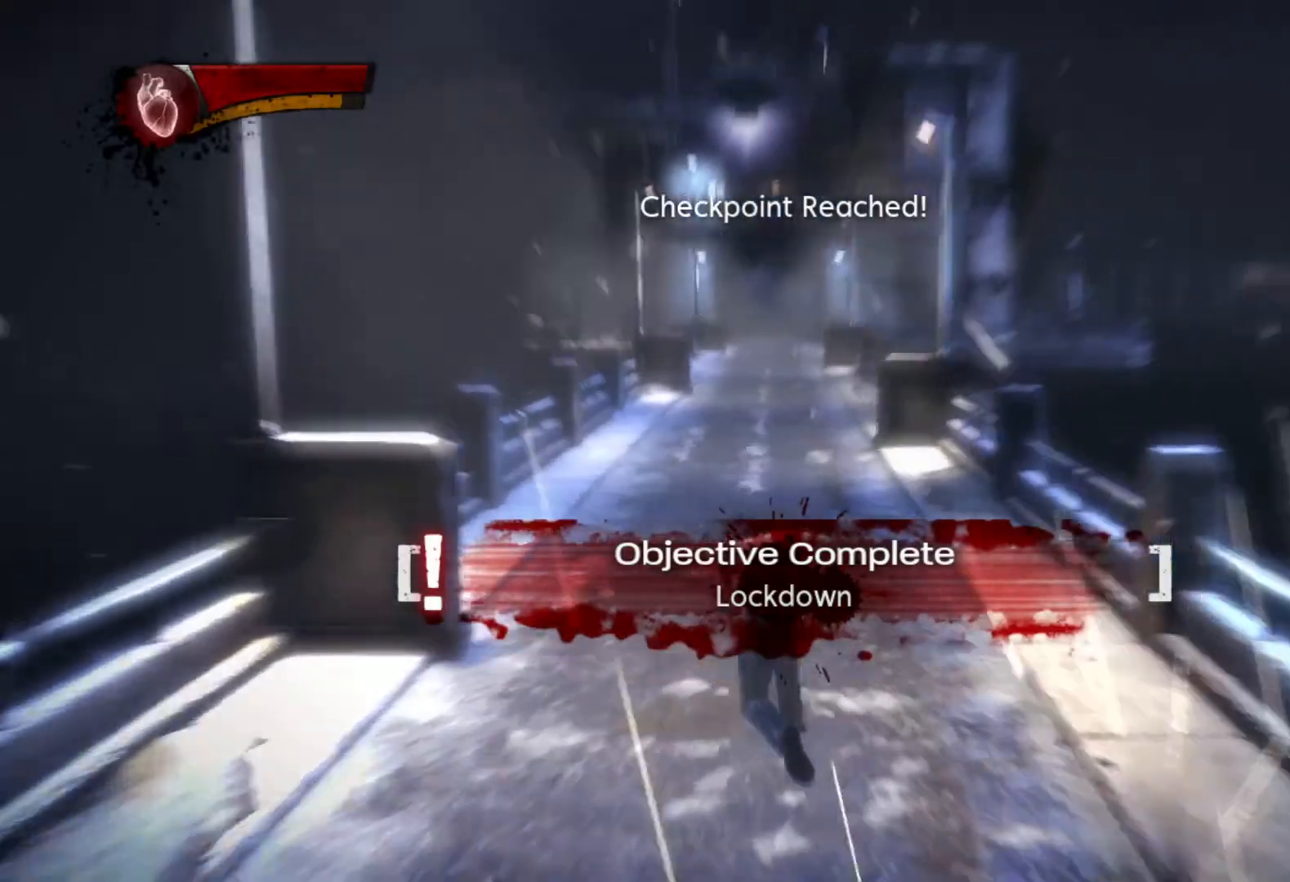
{"buttons": ["TRIANGLE"], "left_stick": "up", "right_stick": "center", "events": [[100, "right_stick", "right"], [167, "right_stick", "center"], [233, "R2", "up"], [333, "L2", "up"], [500, "TRIANGLE", "down"]]}
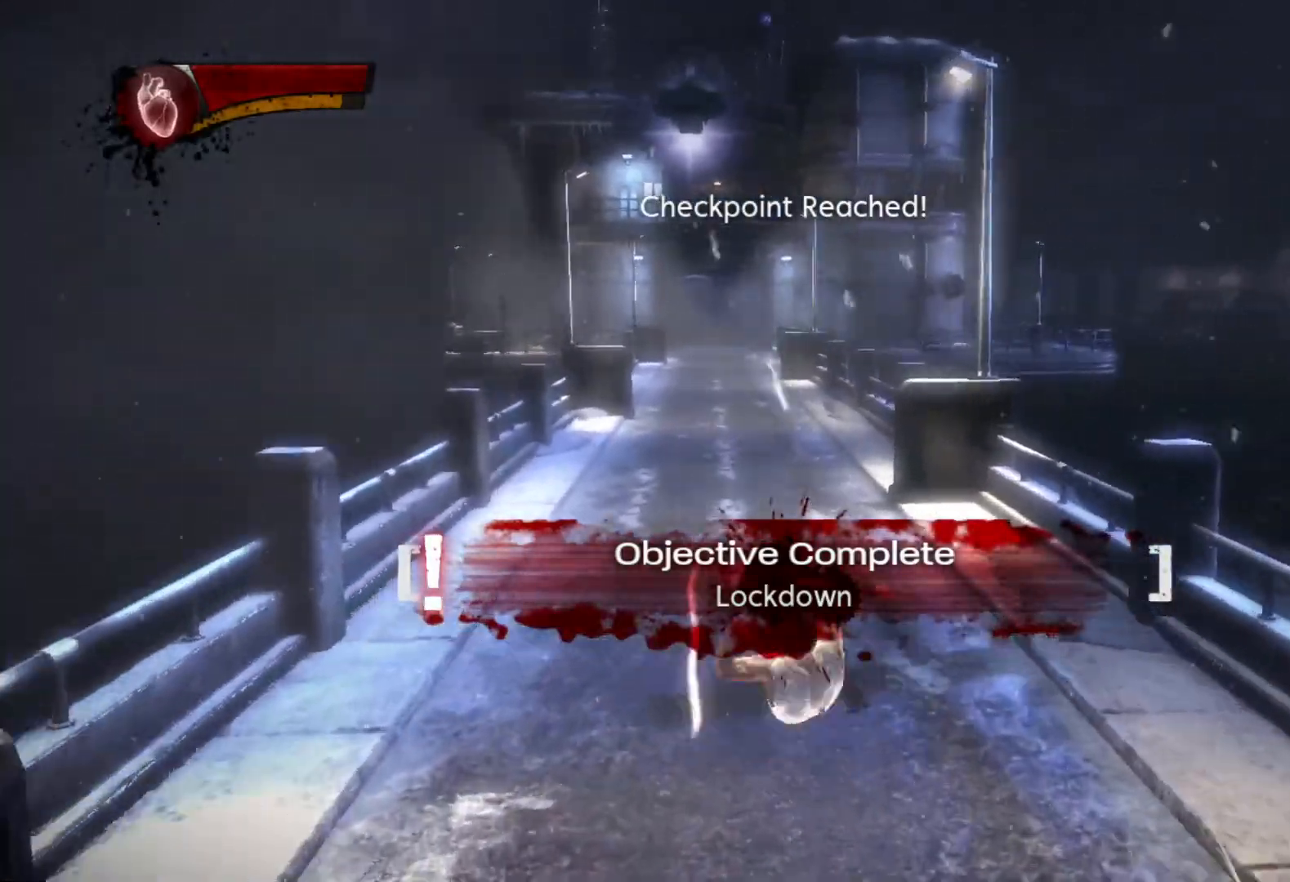
{"buttons": ["L2", "R2"], "left_stick": "up", "right_stick": "center", "events": [[83, "TRIANGLE", "up"], [117, "L1", "down"], [233, "L1", "up"], [433, "L2", "down"], [450, "R2", "down"]]}